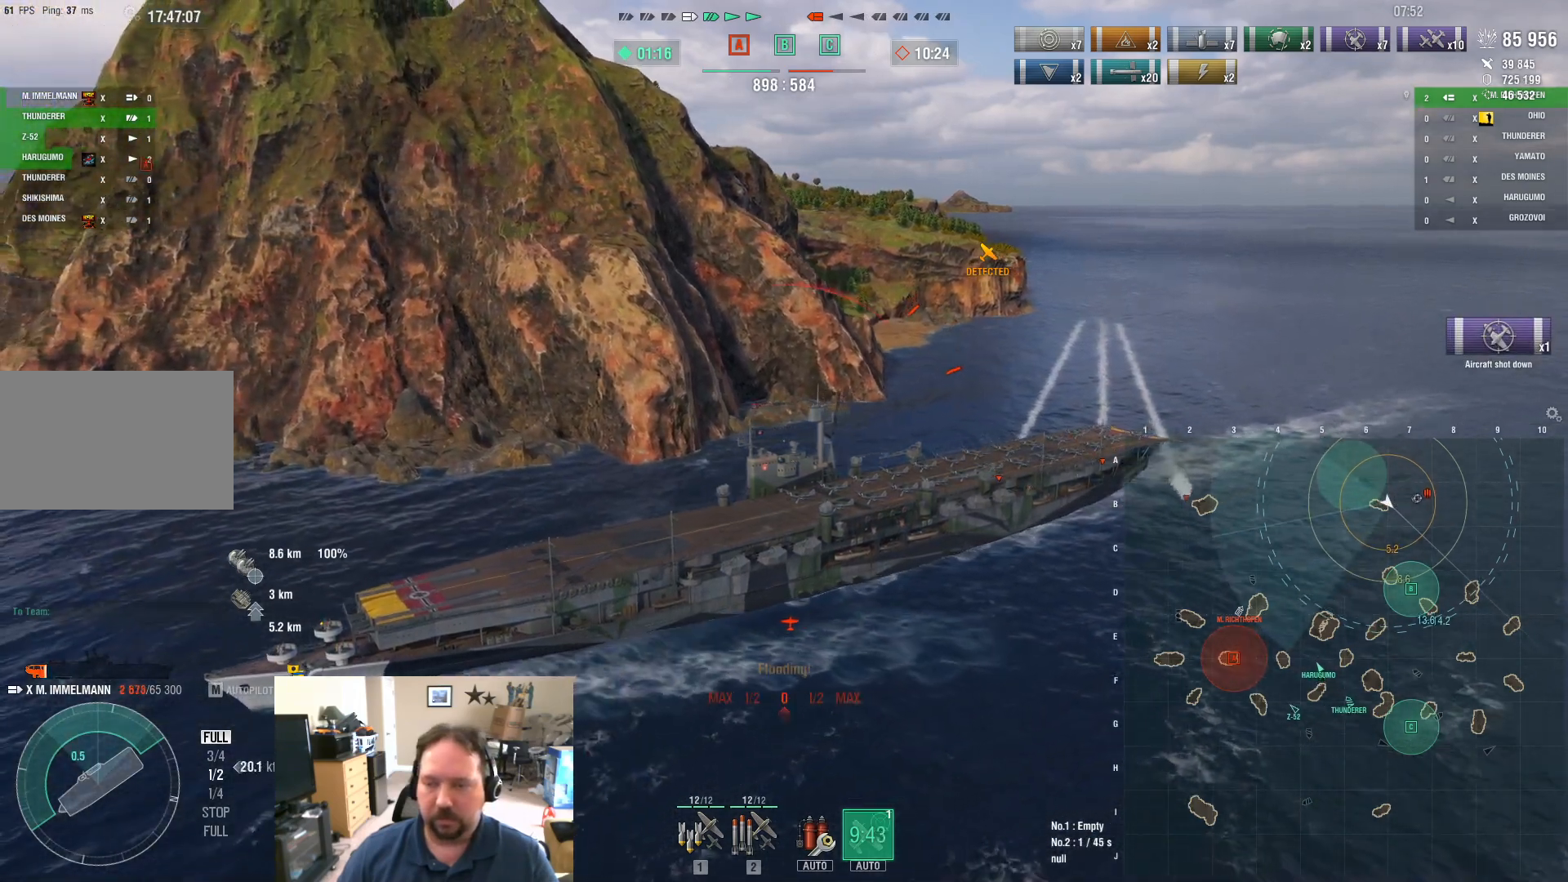
Gameplay with keyboard and mouse; each line is a JSON object with the keys and mouse buttons held at the frame after it. "events" lists presses ("down") and releases ("up") of "1", "2", "3", "4", "5", "a", "alt", "c", "caps_lock", "ctrl", "d", "e", "f", "g", "q", "r", "s", "shift", "space", "t", "tab", "v", "w", "x", "z", "mouse_left", "mouse_wheel" and "mouse_right" between this image and that frame as [ms after this image, input, new state], when the widget could be followed in between. "mouse_left", "mouse_wheel", "mouse_right" = the "left", "wheel", "right" buttons of the "mouse" list. No other keys are recorded. "wheel" means that the mouse wheel is clicked or scrolled. Not read: mouse_move.
{"keys": [], "mouse": [], "events": [[200, "s", "down"], [250, "s", "up"], [334, "s", "down"], [434, "s", "up"]]}
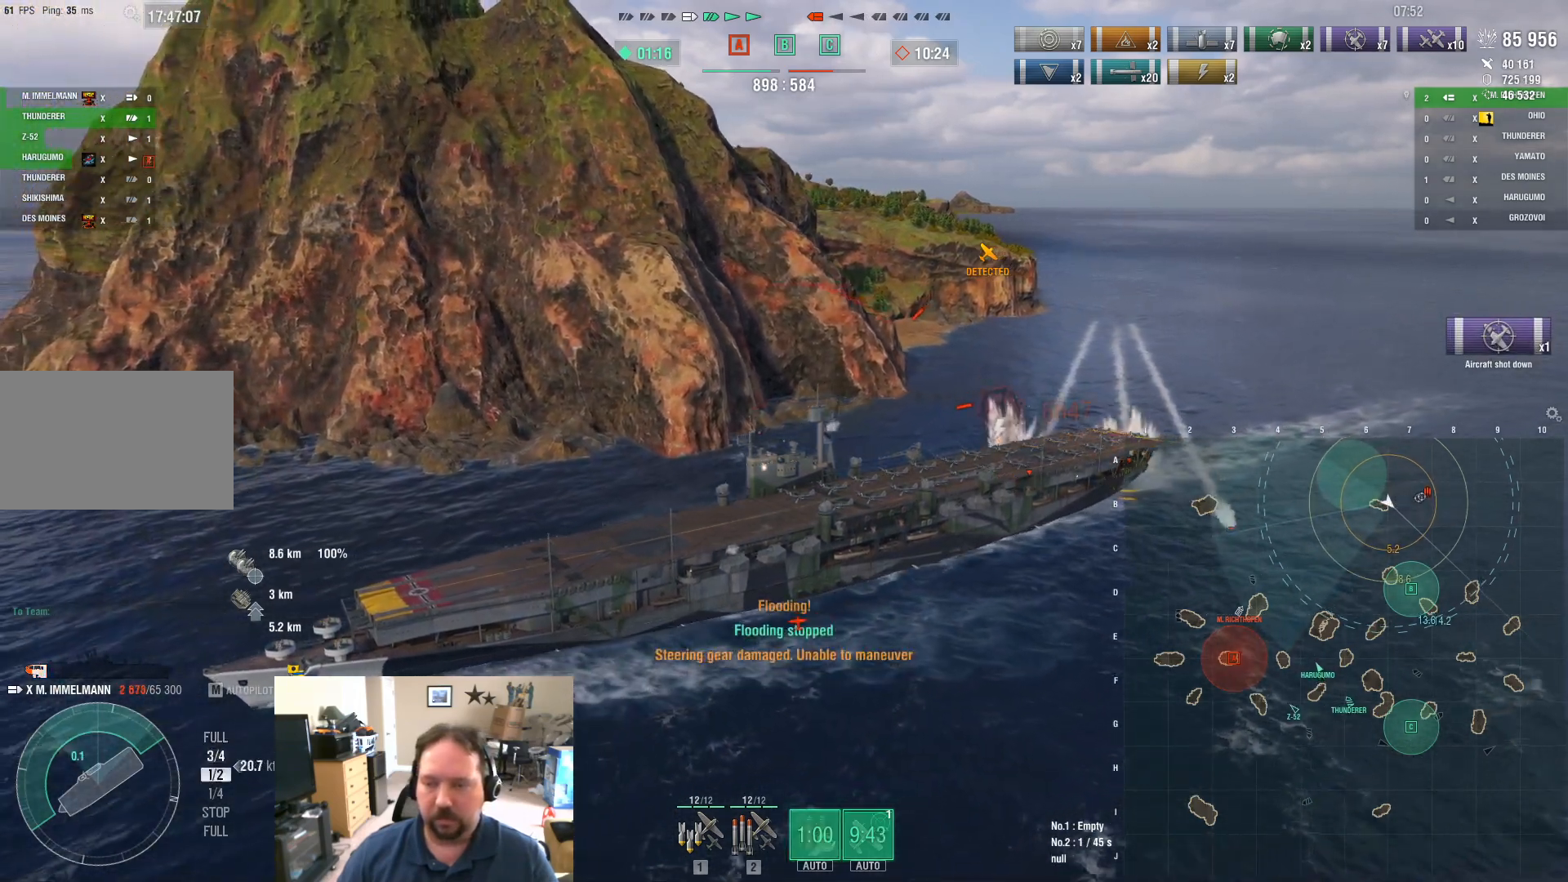
{"keys": [], "mouse": [], "events": [[34, "s", "down"], [84, "s", "up"], [167, "s", "down"], [217, "s", "up"], [317, "s", "down"], [367, "s", "up"], [451, "s", "down"], [501, "s", "up"]]}
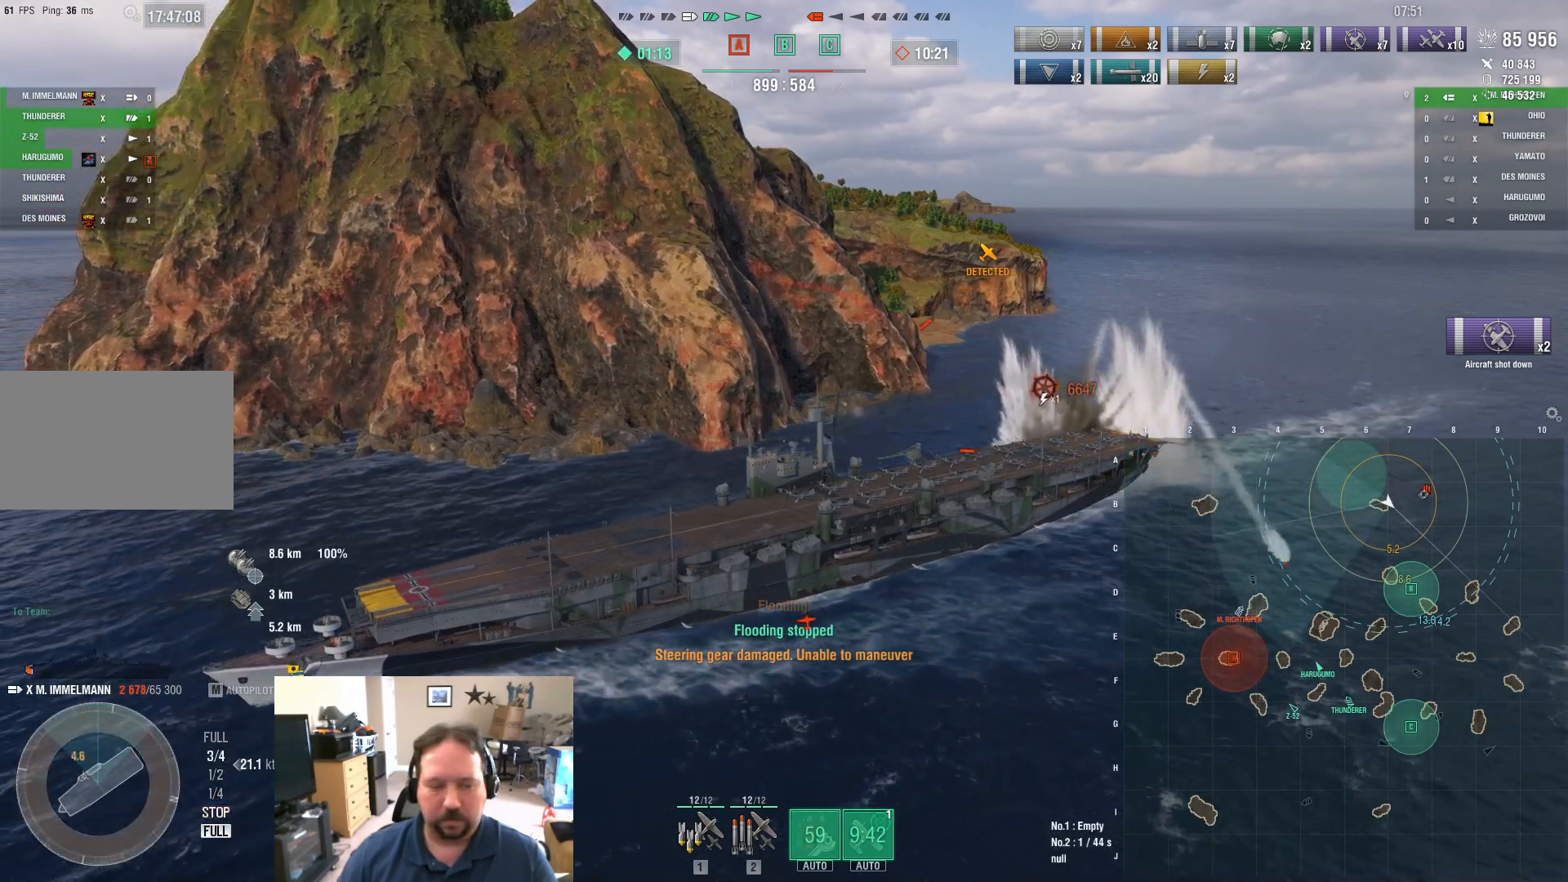
{"keys": ["s"], "mouse": [], "events": [[100, "s", "down"], [183, "s", "up"], [284, "s", "down"], [334, "s", "up"], [417, "s", "down"]]}
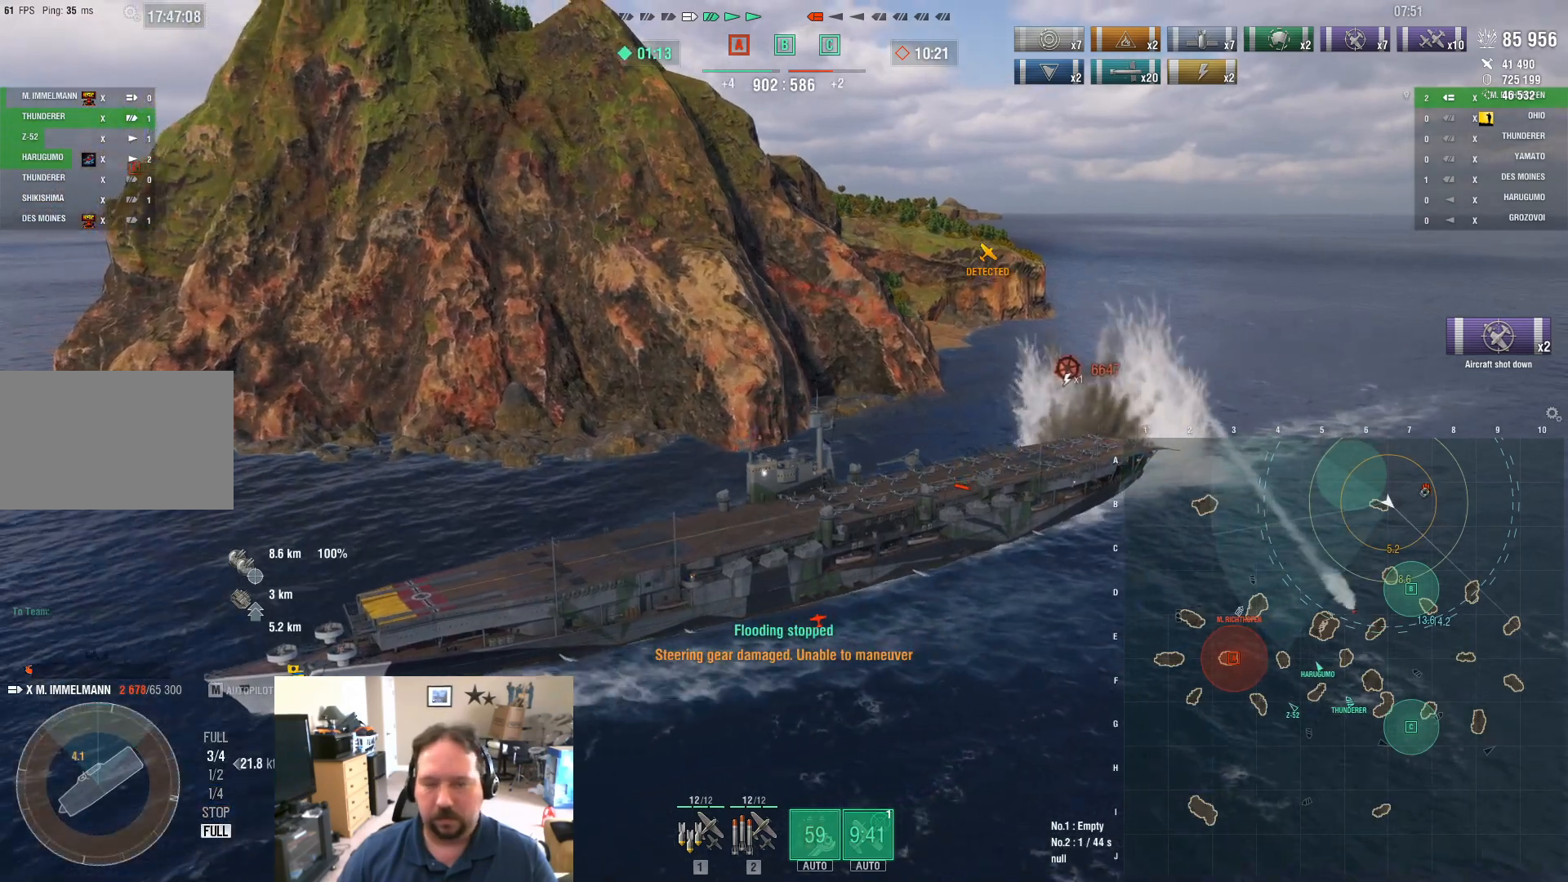
{"keys": ["s"], "mouse": [], "events": [[17, "s", "up"], [117, "s", "down"]]}
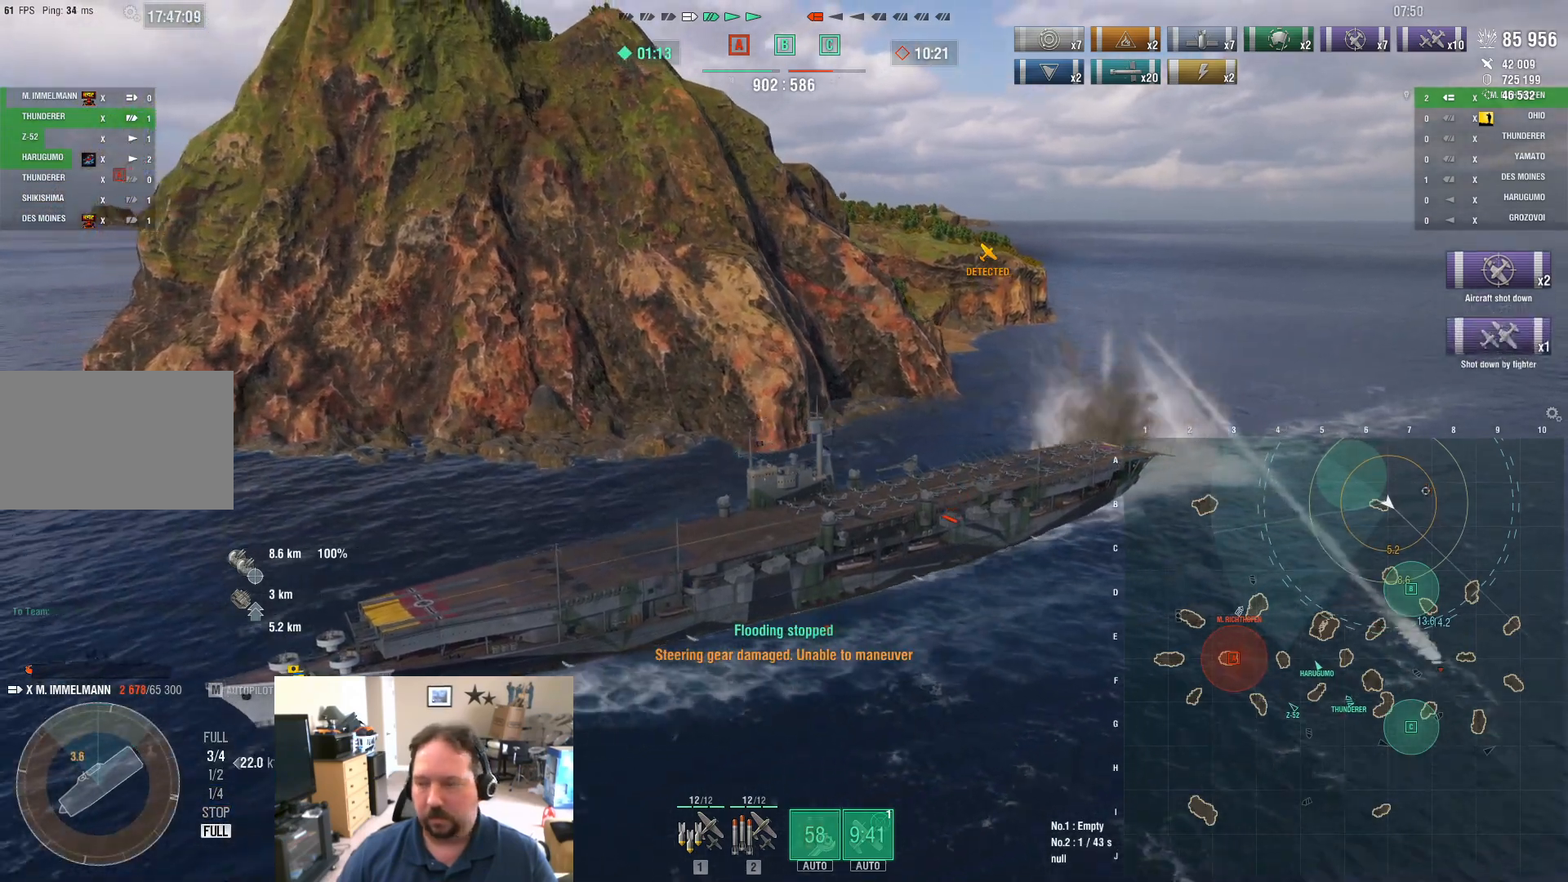
{"keys": ["ctrl", "s"], "mouse": [], "events": [[267, "ctrl", "down"]]}
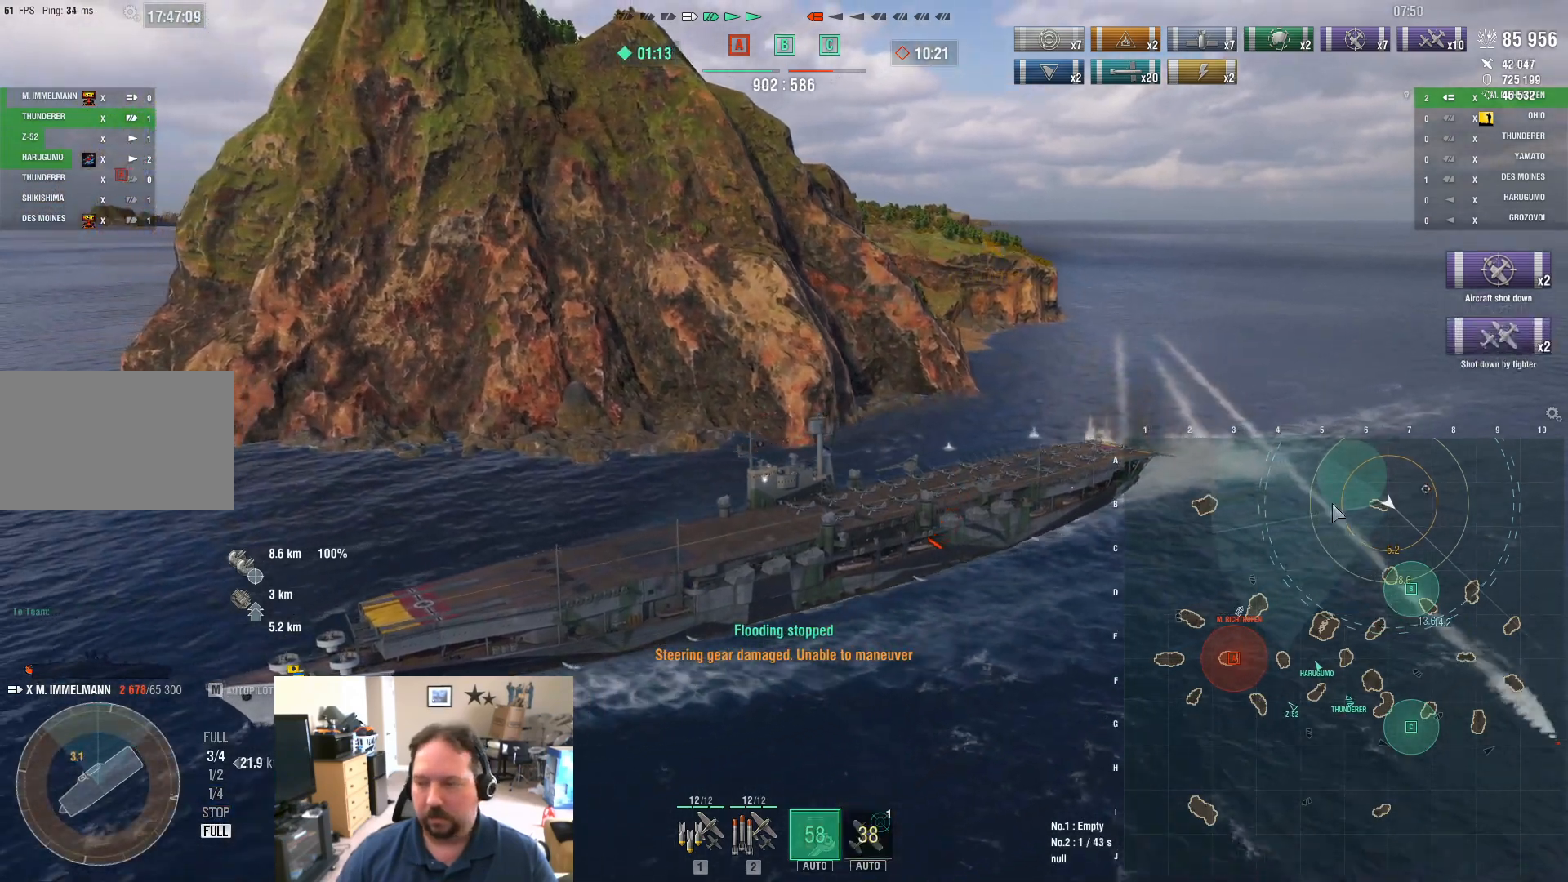
{"keys": ["s"], "mouse": [], "events": [[384, "ctrl", "up"]]}
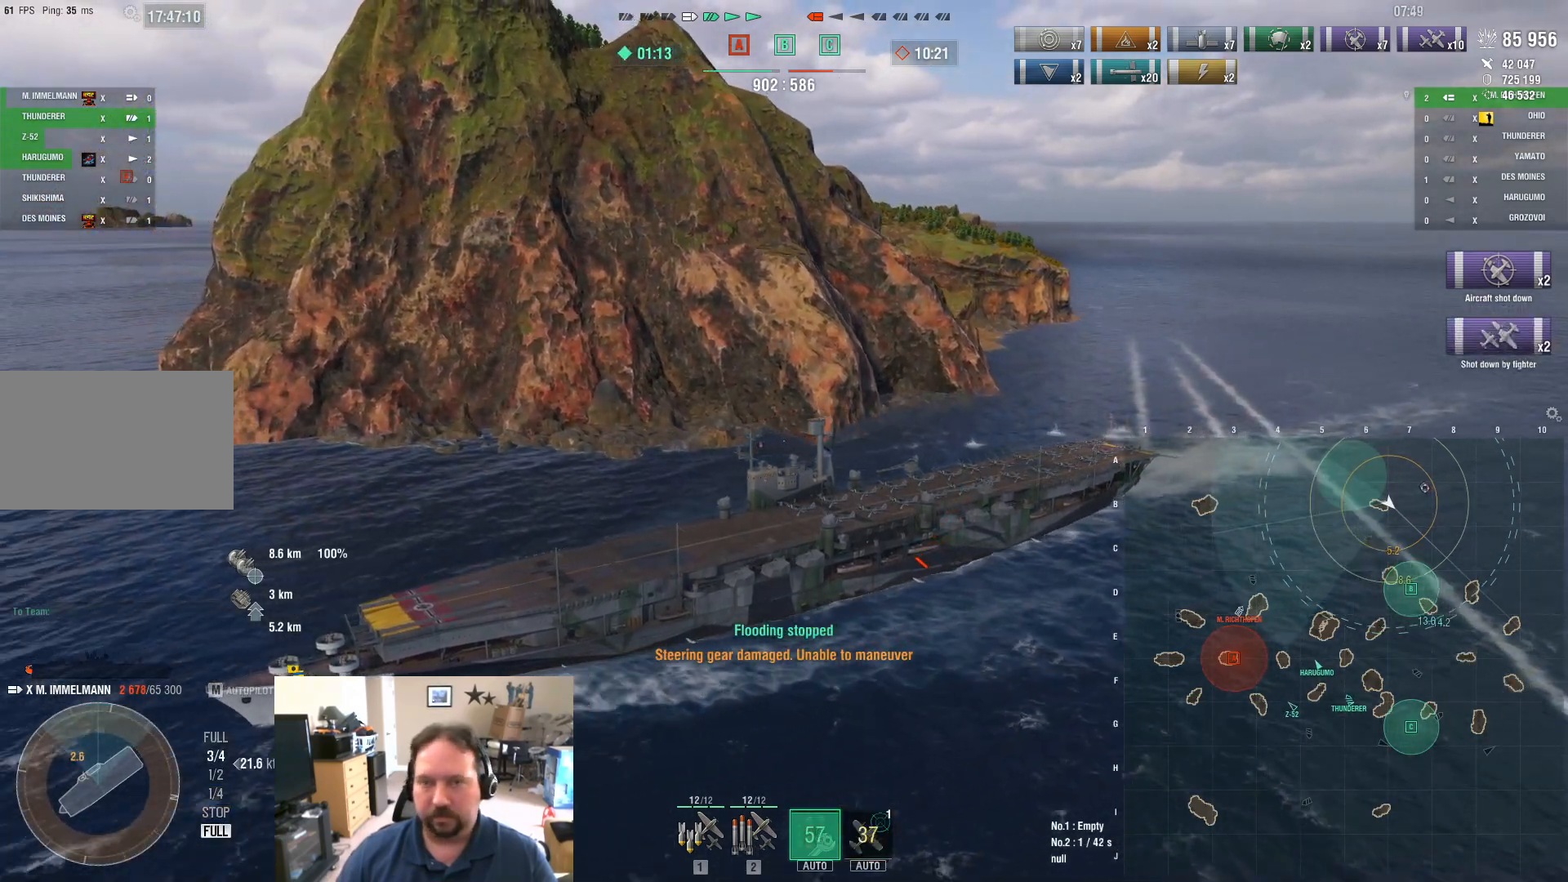
{"keys": ["ctrl", "s"], "mouse": [], "events": [[250, "ctrl", "down"]]}
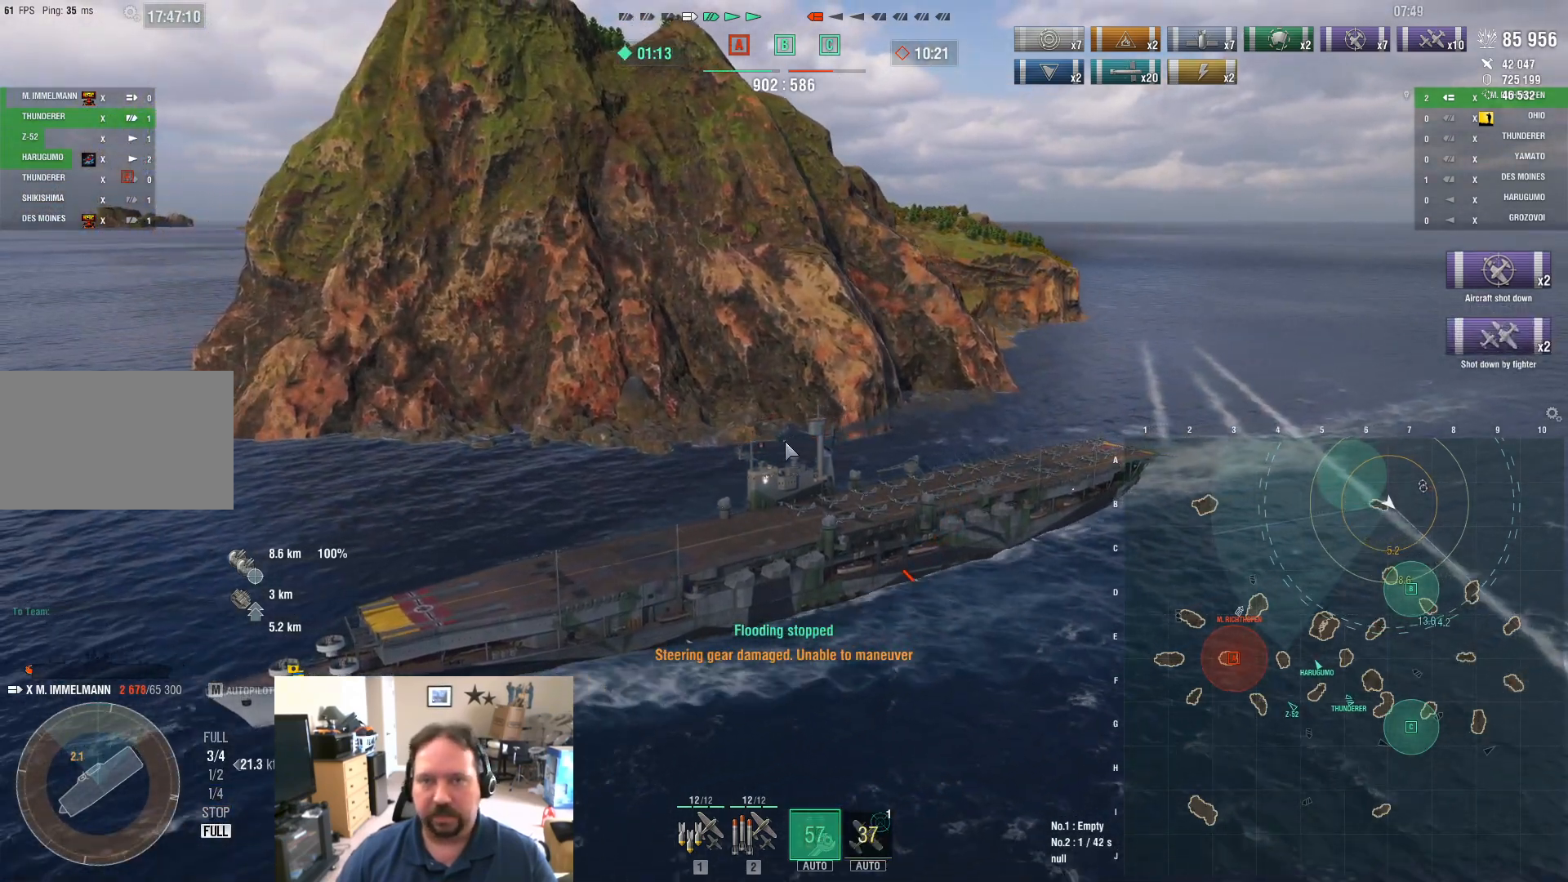
{"keys": ["a"], "mouse": [], "events": [[401, "s", "up"], [451, "a", "down"], [501, "ctrl", "up"]]}
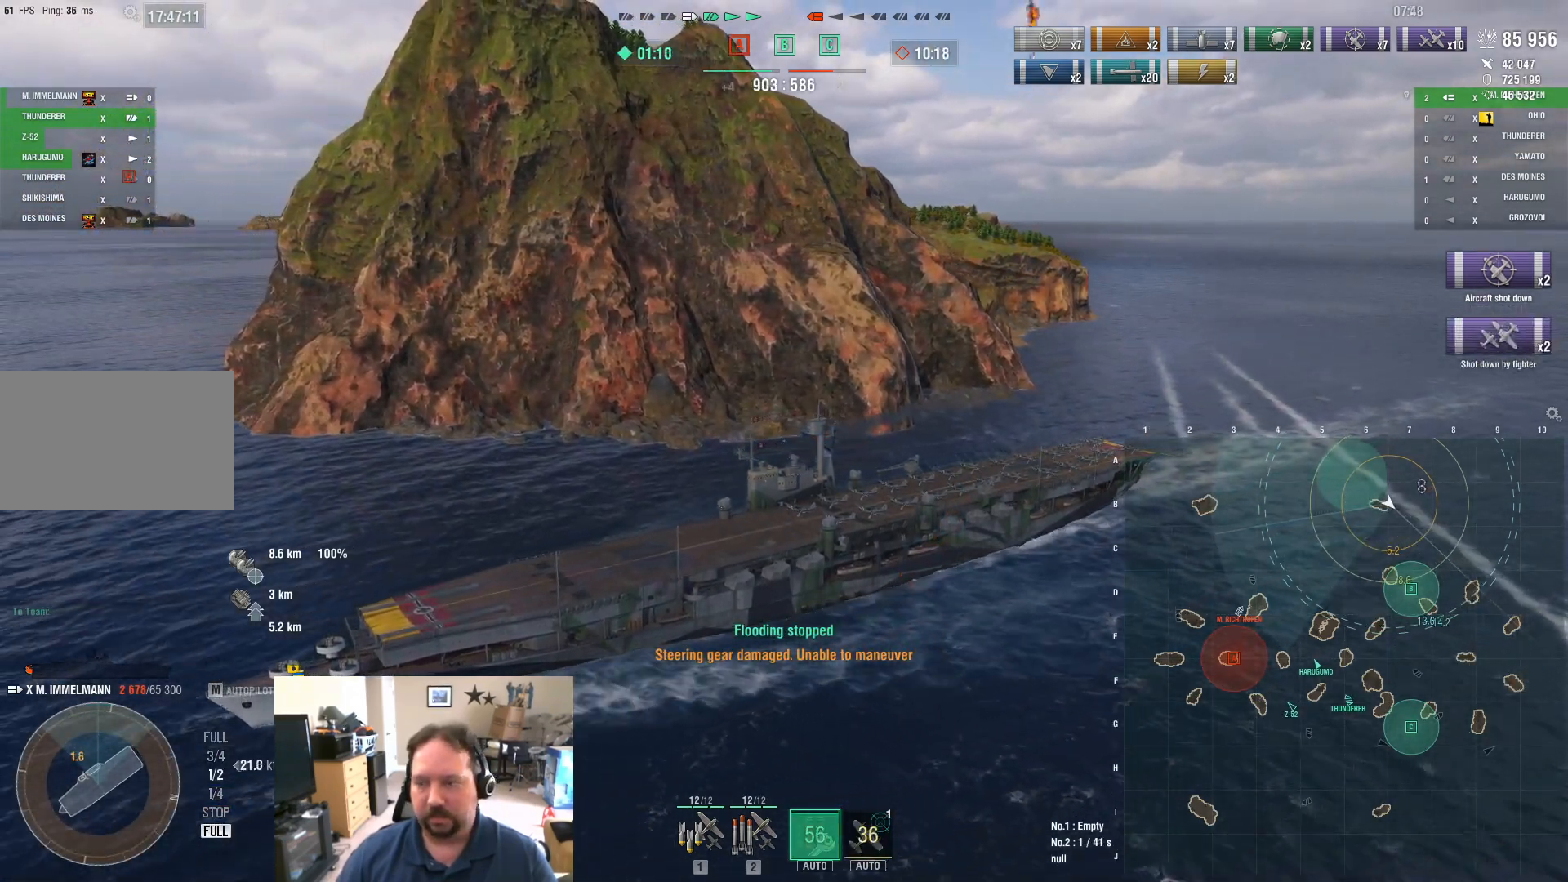
{"keys": ["a"], "mouse": [], "events": []}
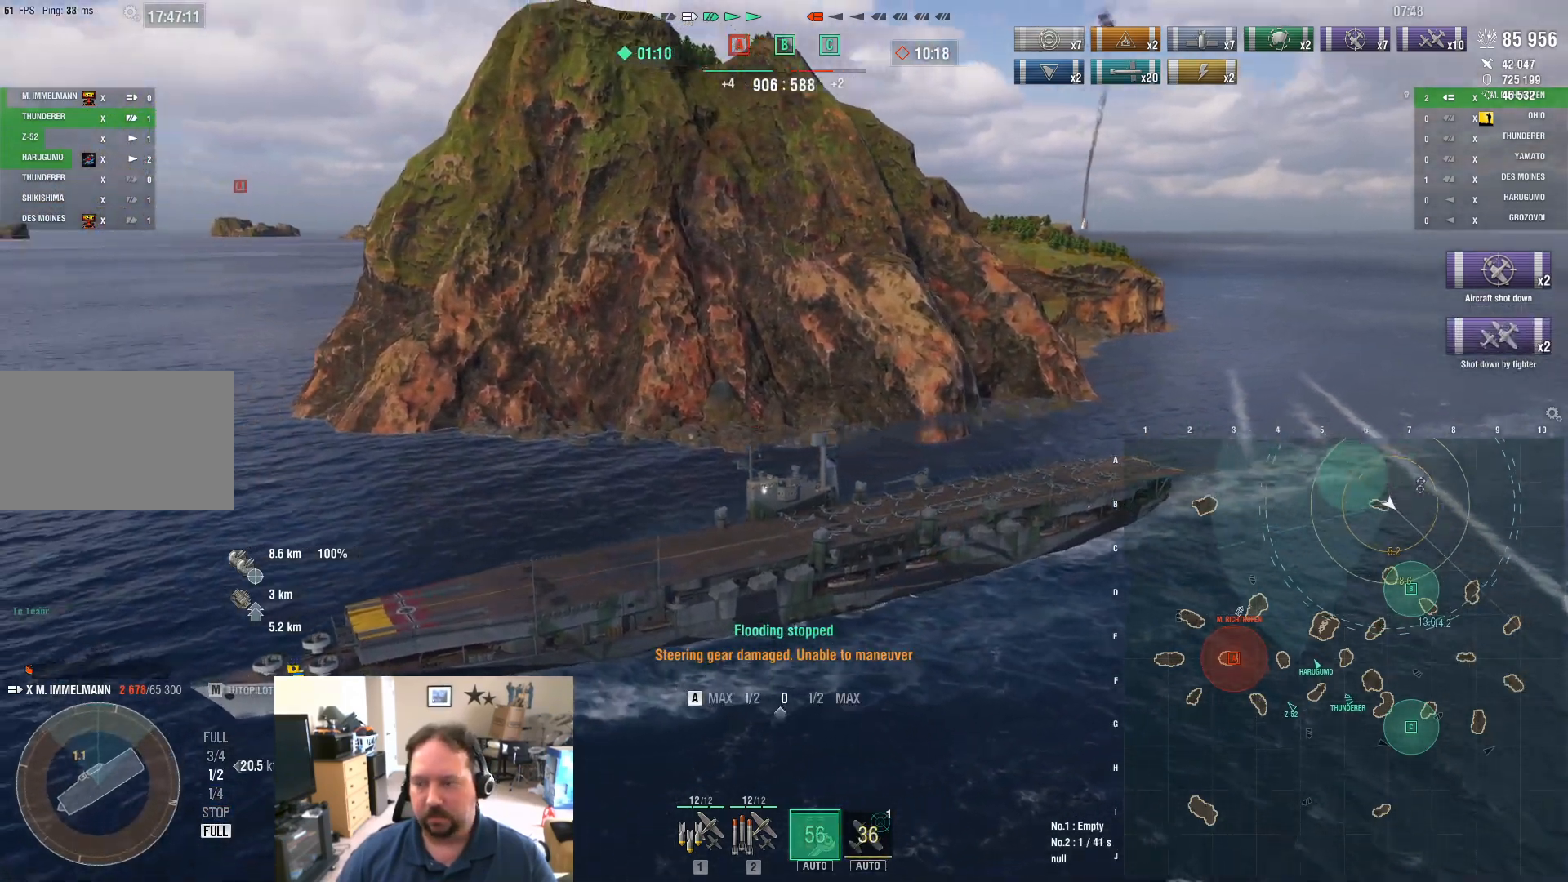
{"keys": ["a"], "mouse": [], "events": []}
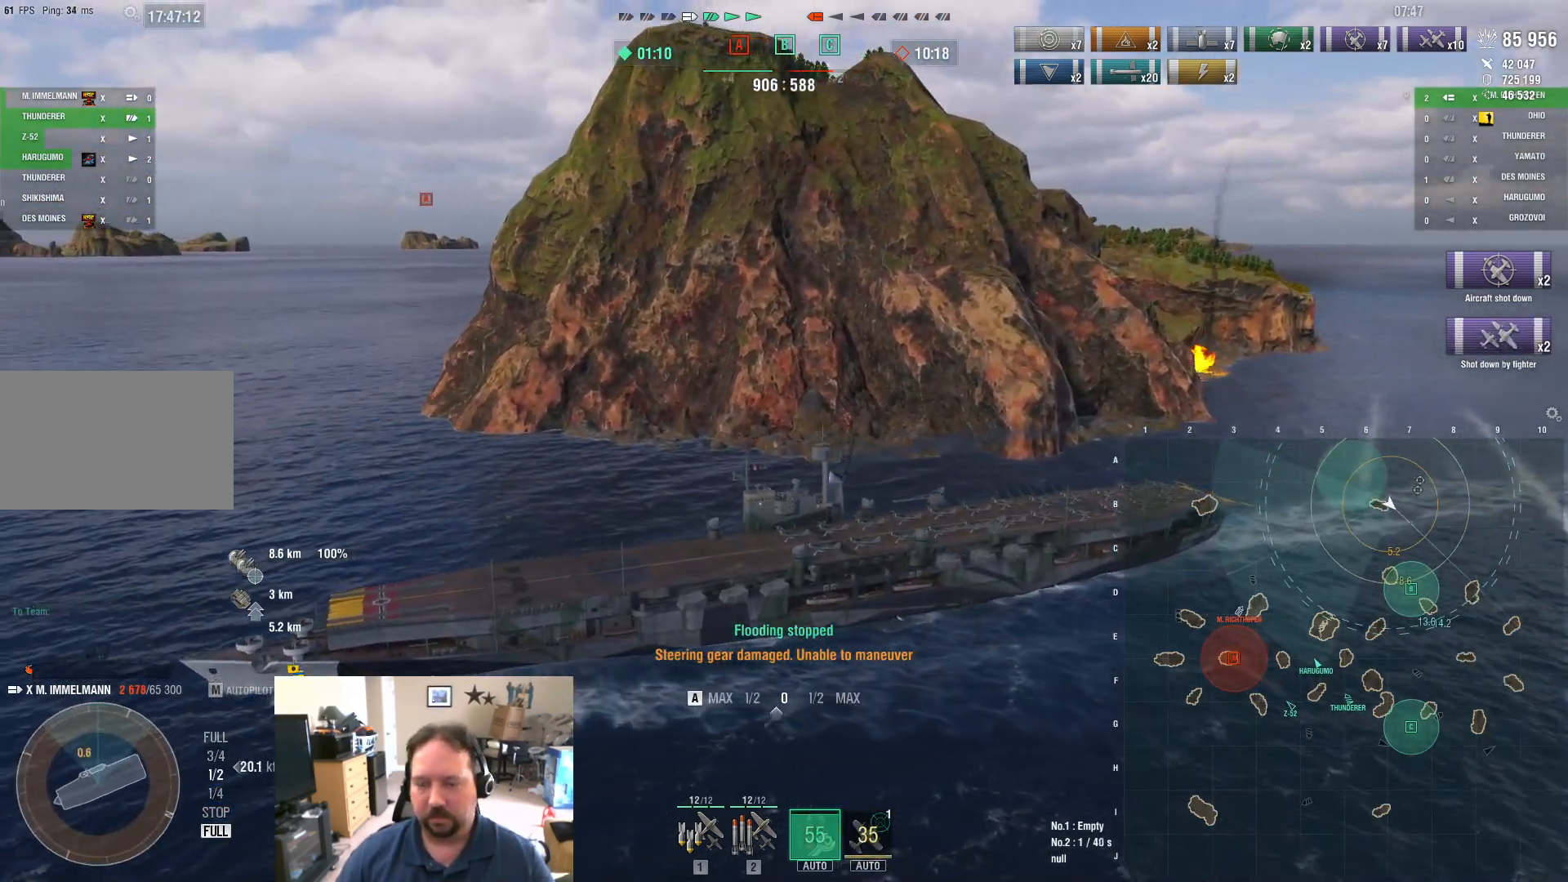
{"keys": [], "mouse": [], "events": [[100, "a", "up"], [284, "q", "down"], [334, "q", "up"], [417, "q", "down"], [467, "q", "up"]]}
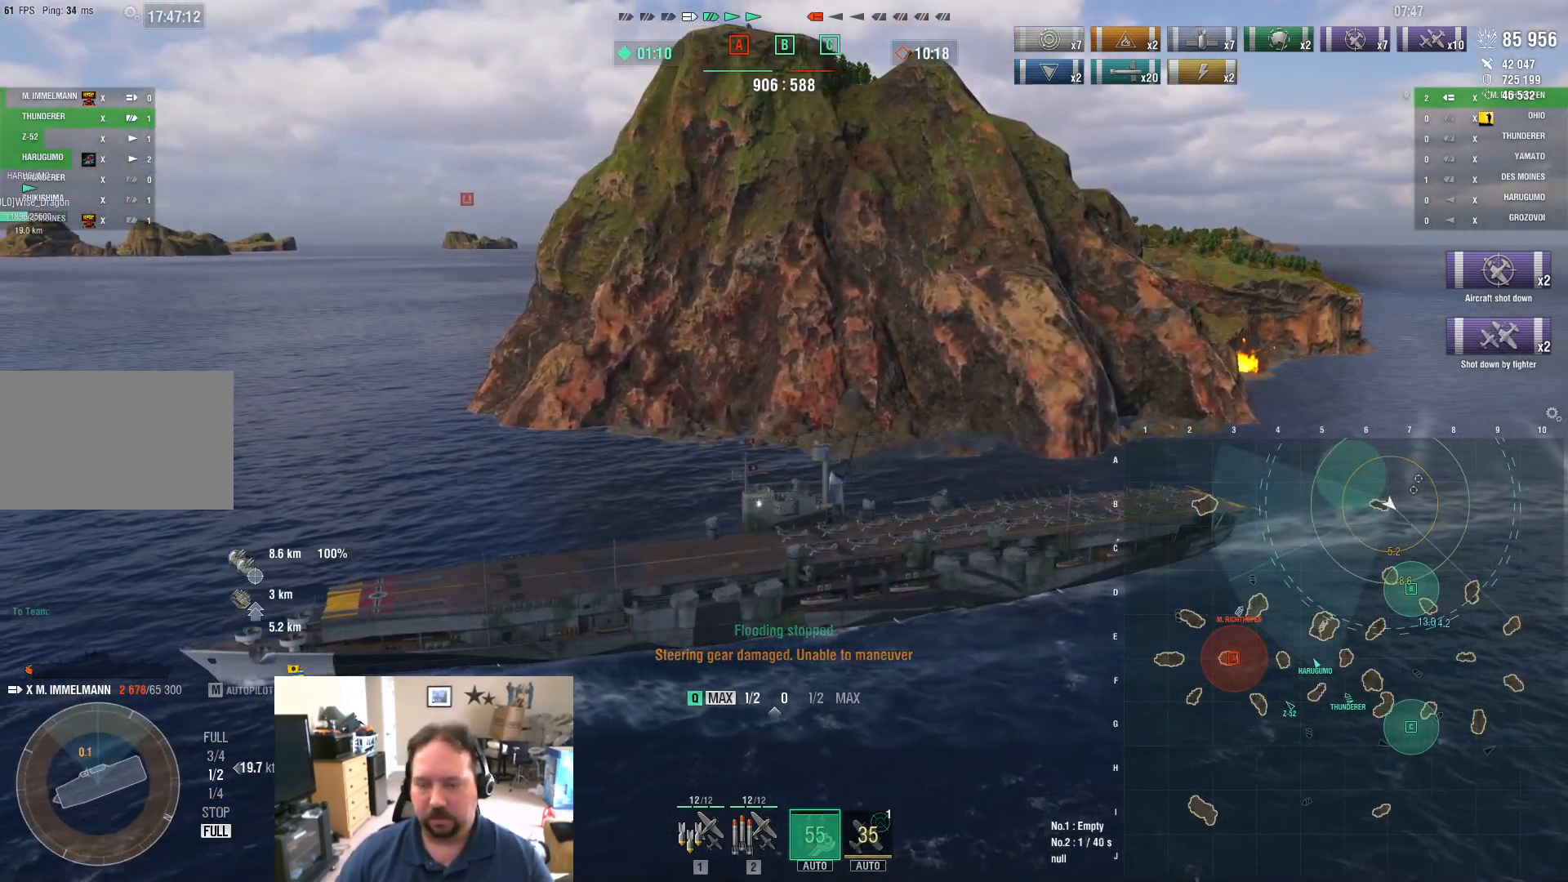
{"keys": [], "mouse": [], "events": [[66, "q", "down"], [150, "q", "up"], [200, "q", "down"], [300, "q", "up"], [383, "w", "down"], [484, "w", "up"]]}
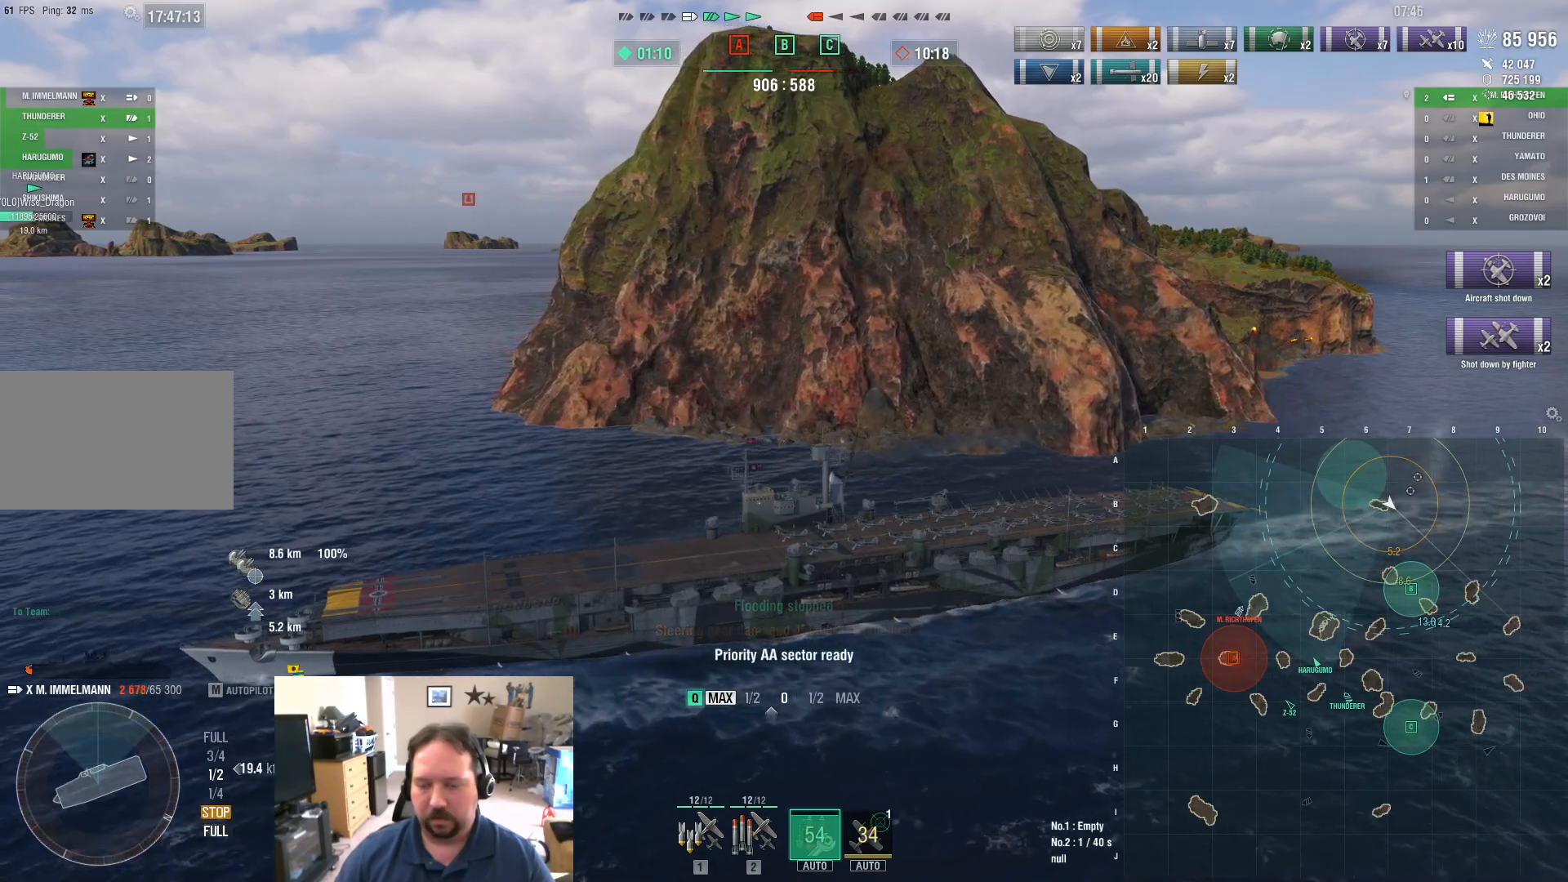
{"keys": ["w"], "mouse": [], "events": [[34, "w", "down"], [134, "w", "up"], [167, "w", "down"], [267, "w", "up"], [317, "w", "down"], [417, "w", "up"], [501, "w", "down"]]}
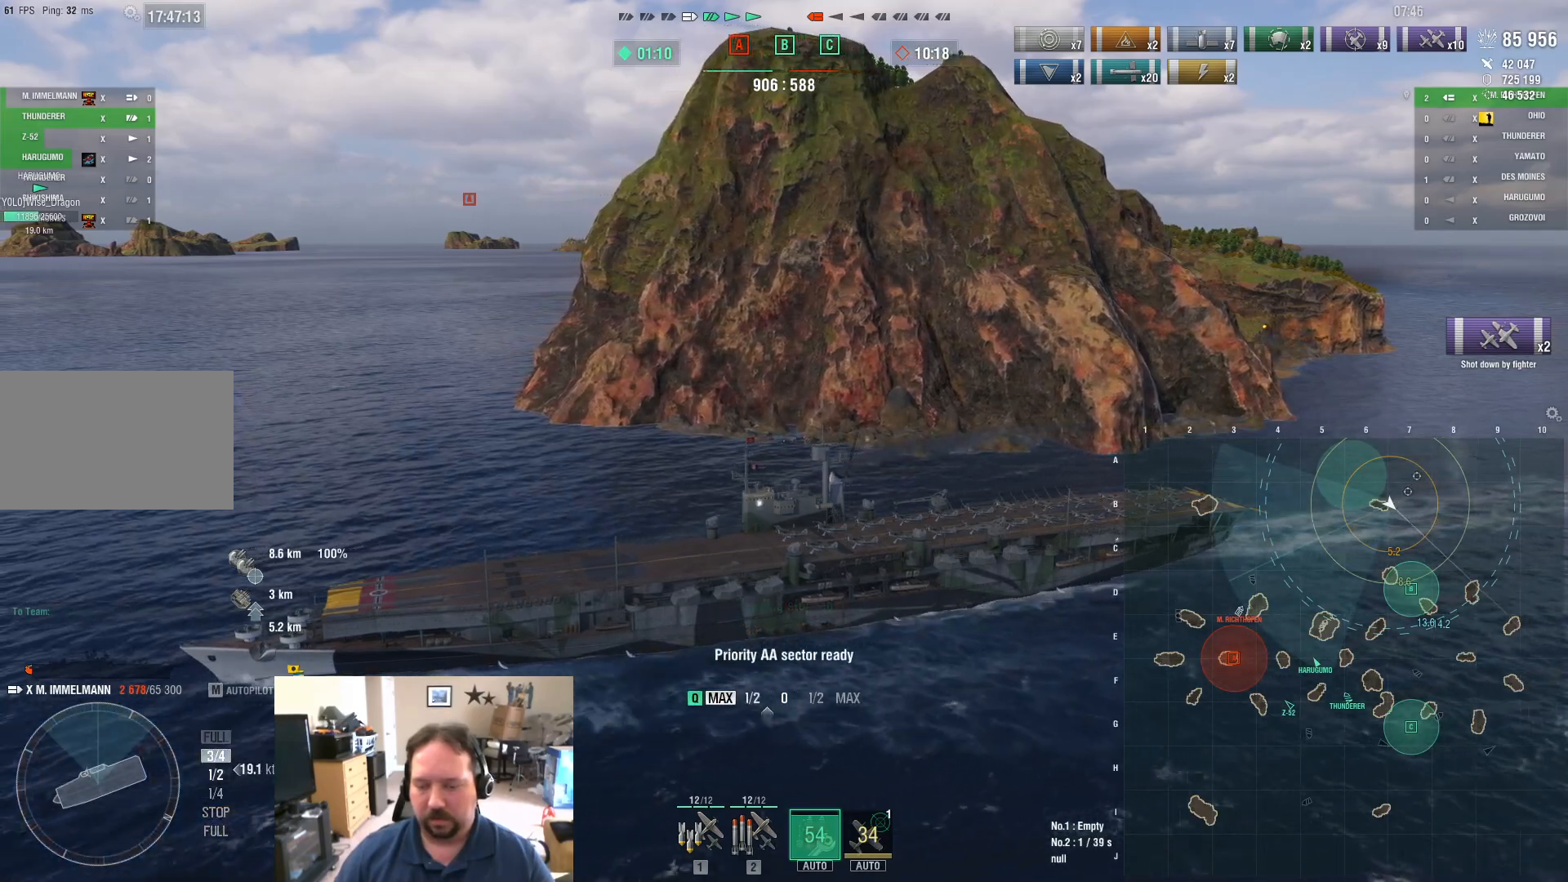
{"keys": [], "mouse": [], "events": [[100, "w", "up"]]}
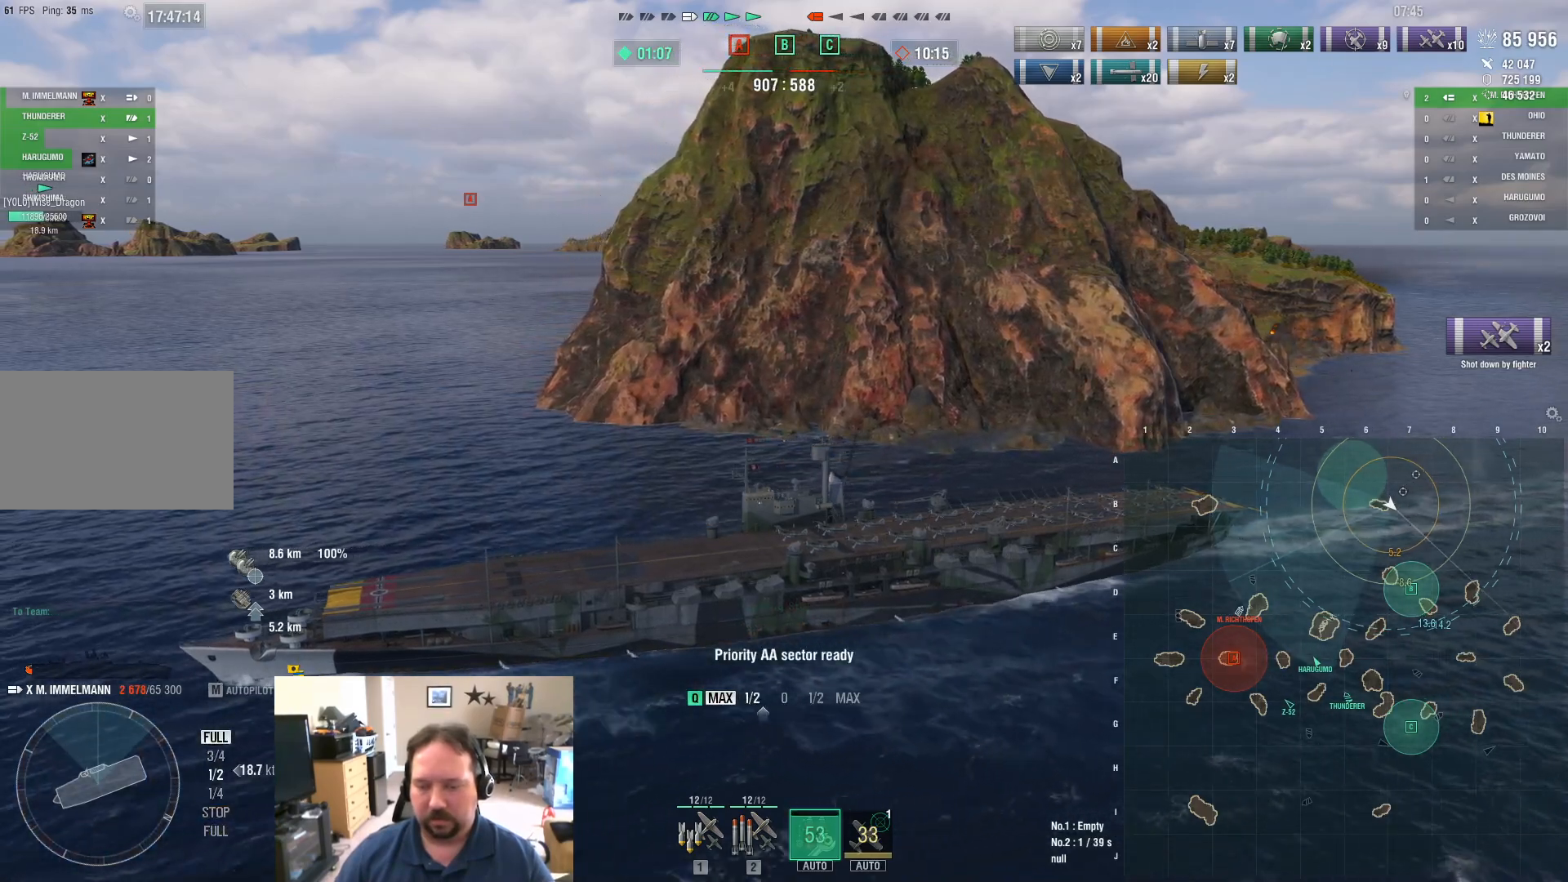
{"keys": [], "mouse": [], "events": [[17, "q", "down"], [117, "q", "up"], [200, "q", "down"], [301, "q", "up"]]}
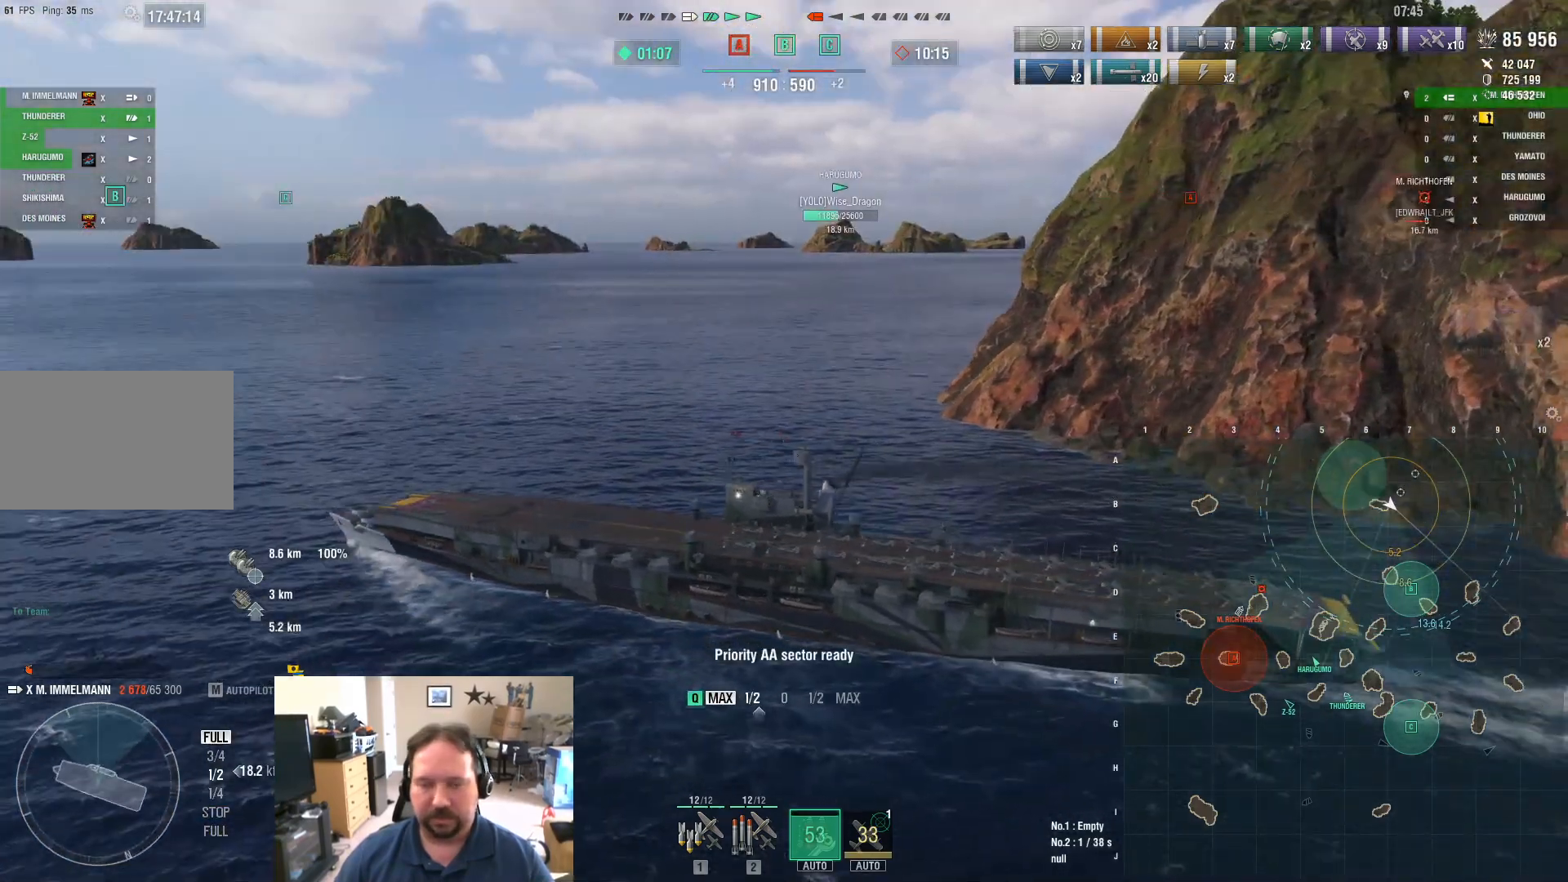
{"keys": ["ctrl"], "mouse": [], "events": [[66, "ctrl", "down"]]}
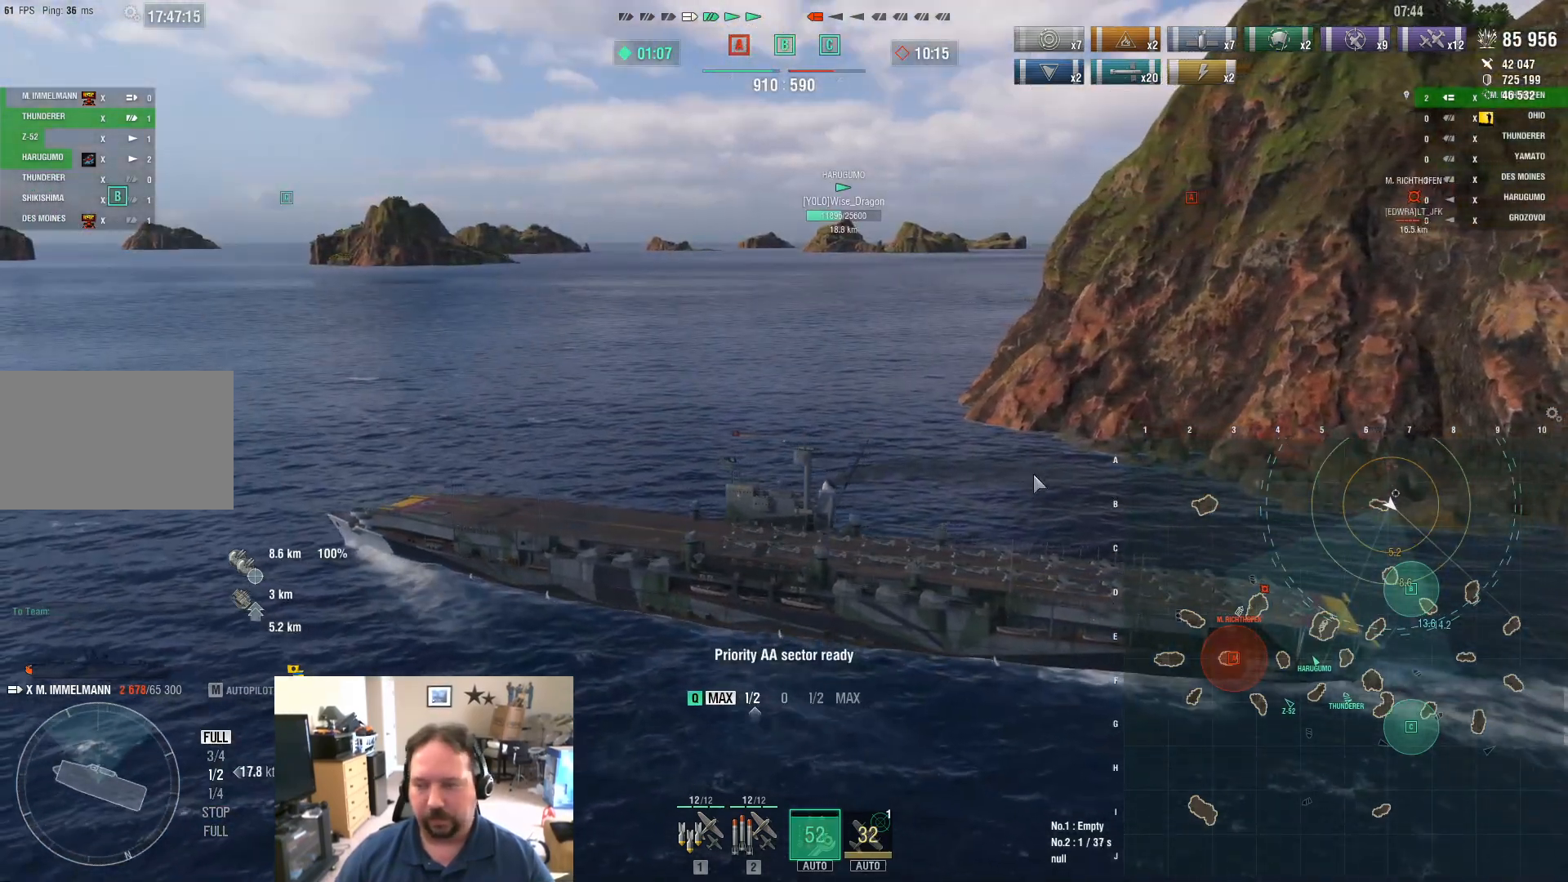
{"keys": [], "mouse": [], "events": [[117, "ctrl", "up"]]}
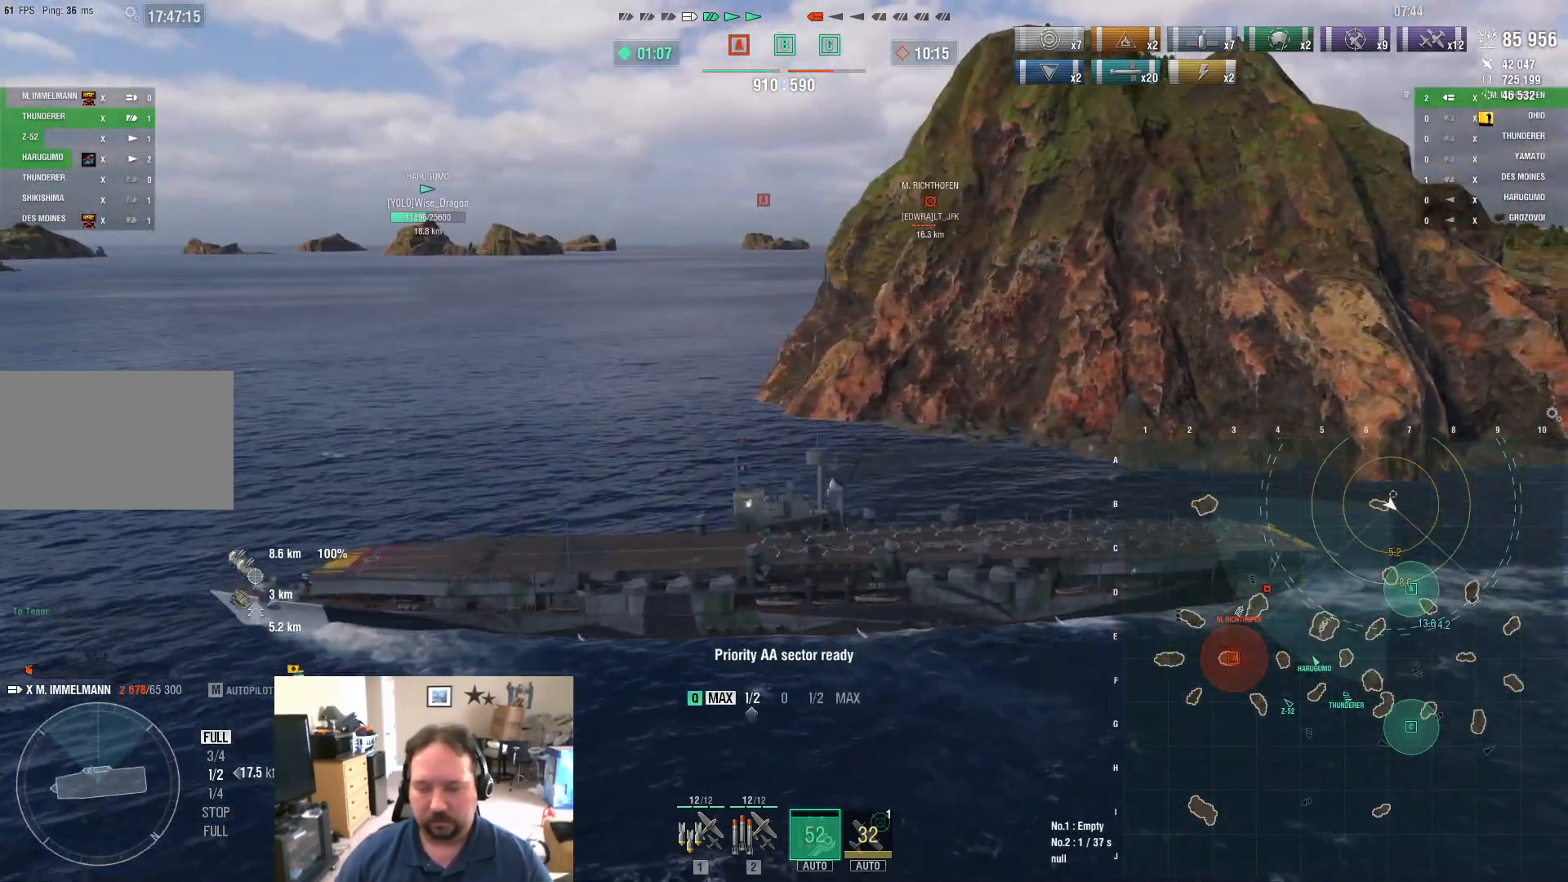
{"keys": ["1"], "mouse": [], "events": [[133, "1", "down"], [233, "1", "up"], [333, "1", "down"], [383, "1", "up"], [417, "1", "down"]]}
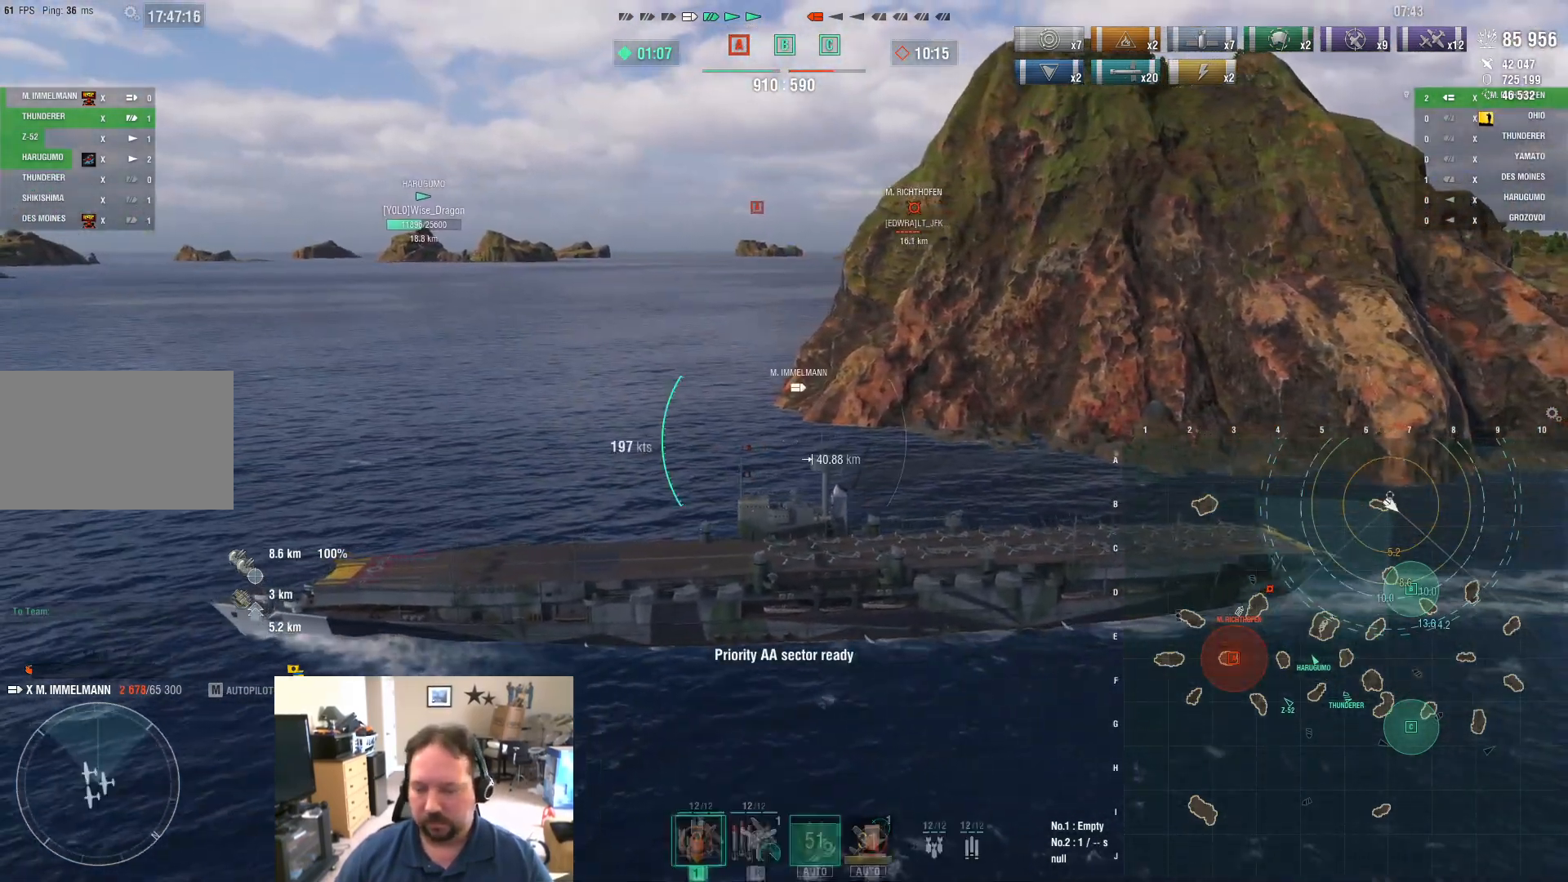
{"keys": ["d"], "mouse": [], "events": [[17, "1", "up"], [150, "d", "down"]]}
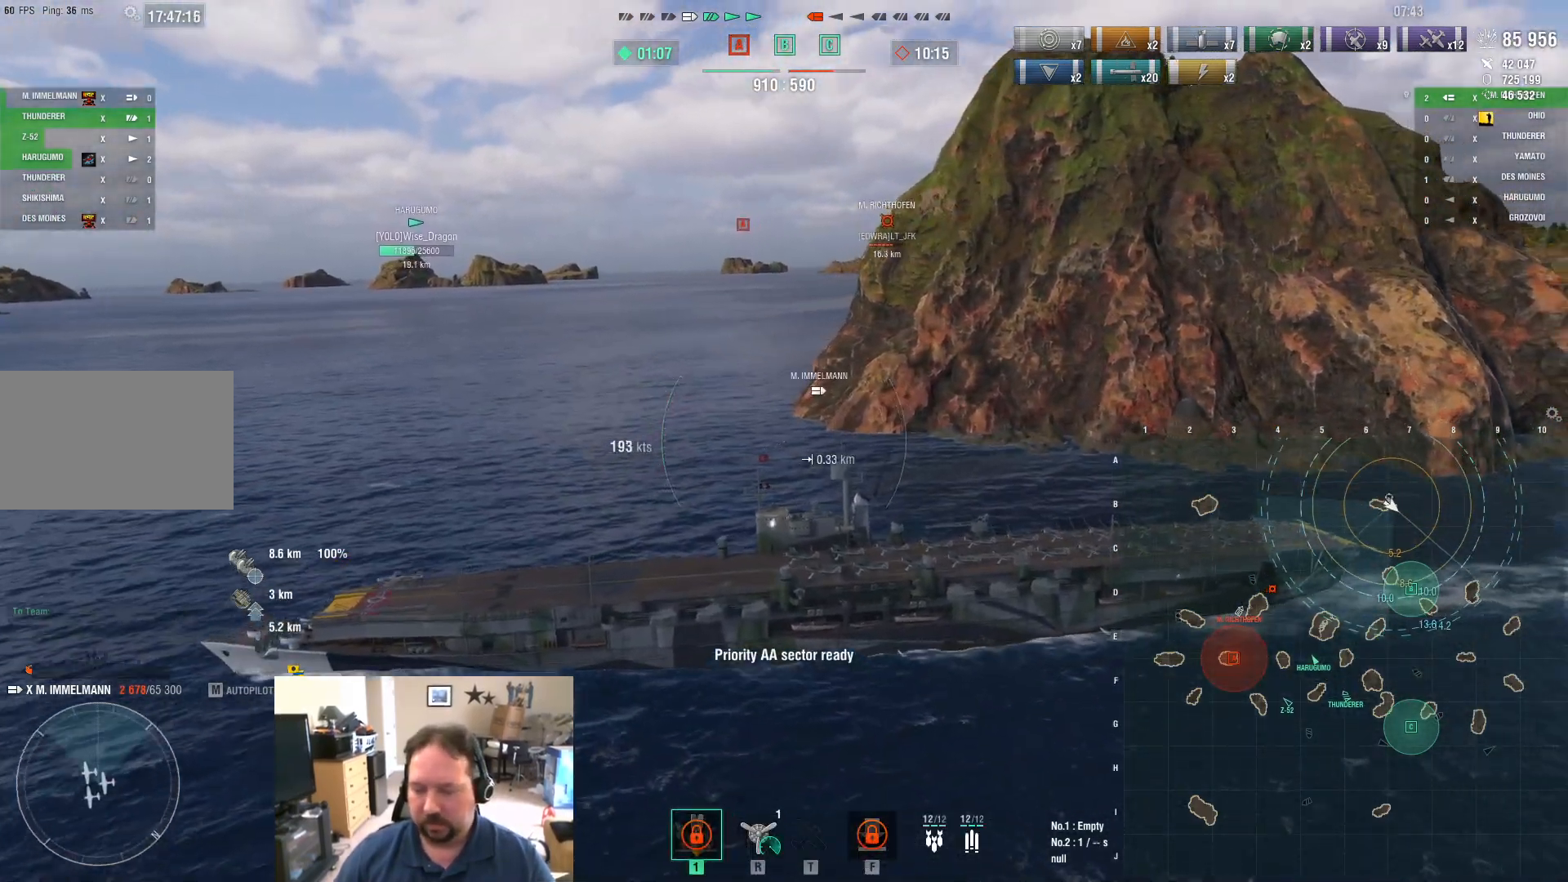
{"keys": ["d"], "mouse": [], "events": []}
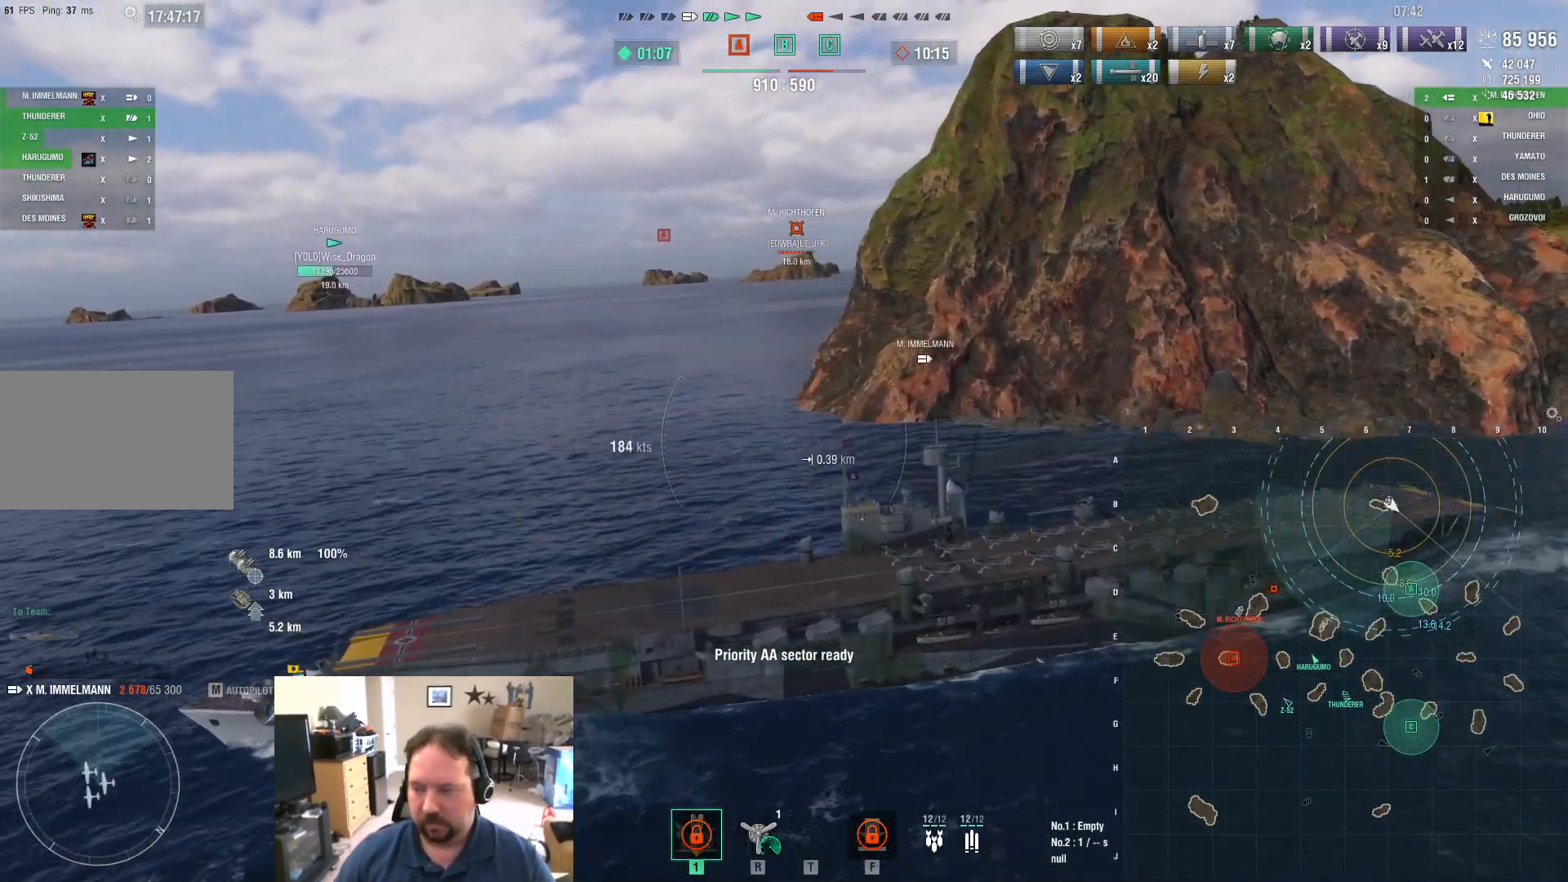
{"keys": ["d"], "mouse": [], "events": []}
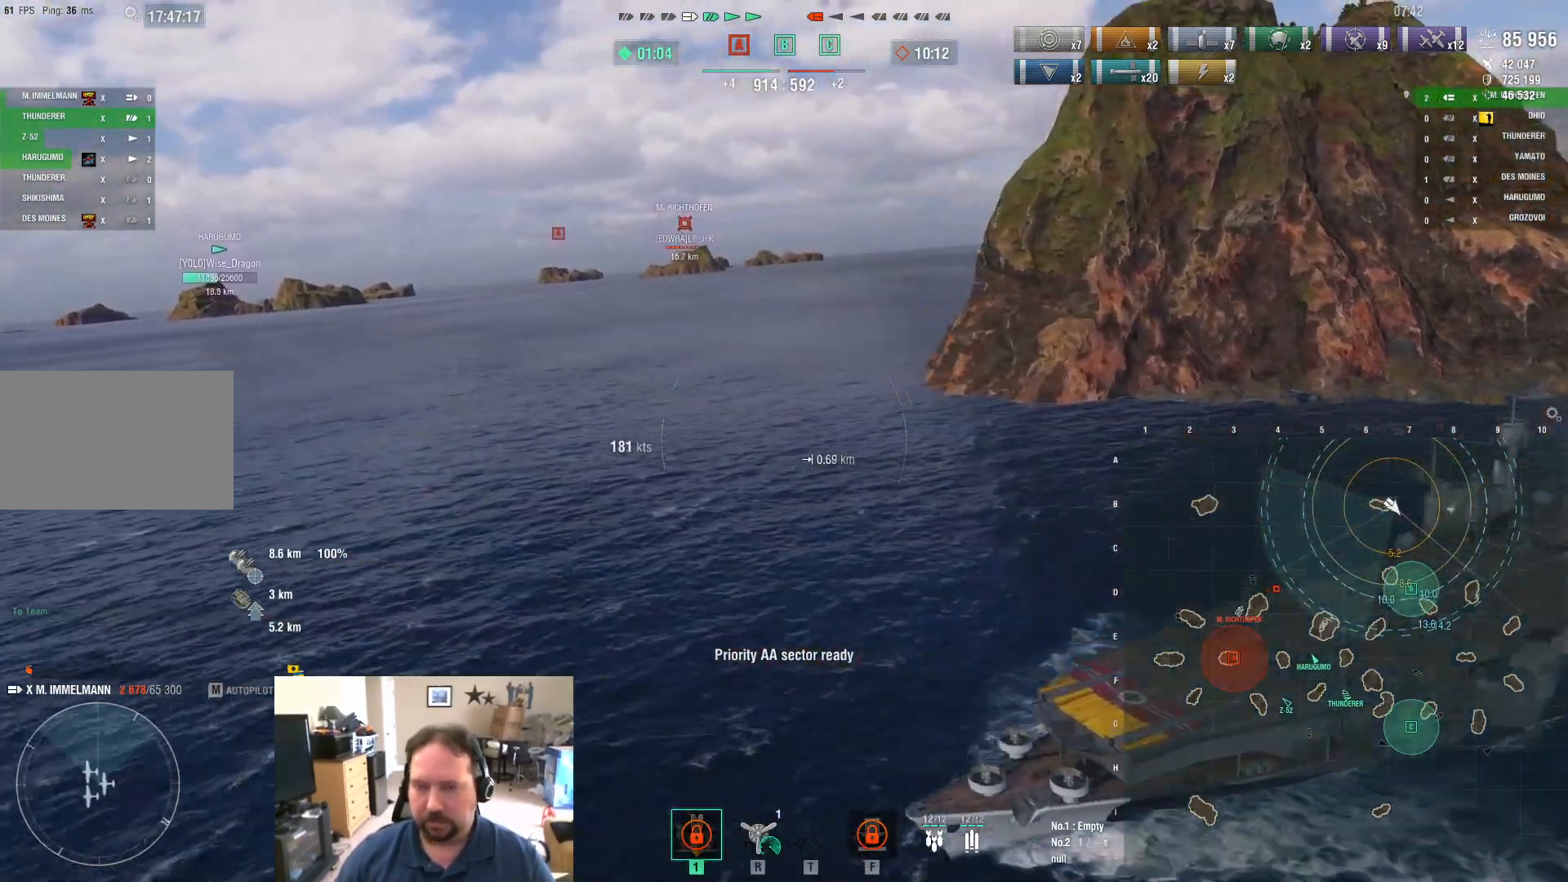
{"keys": ["d"], "mouse": [], "events": []}
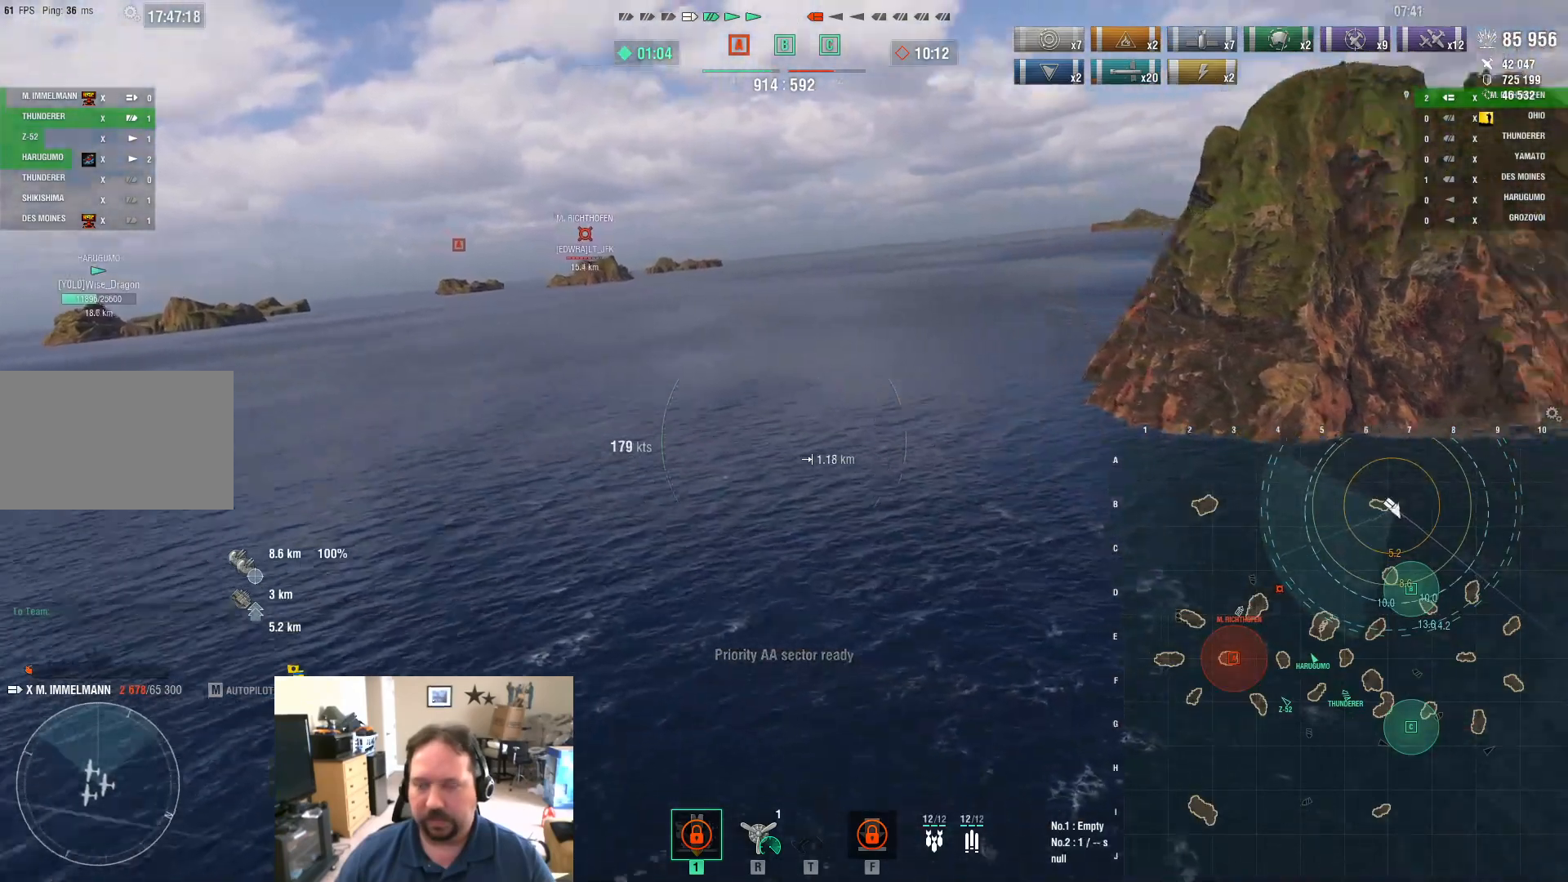
{"keys": ["d"], "mouse": [], "events": []}
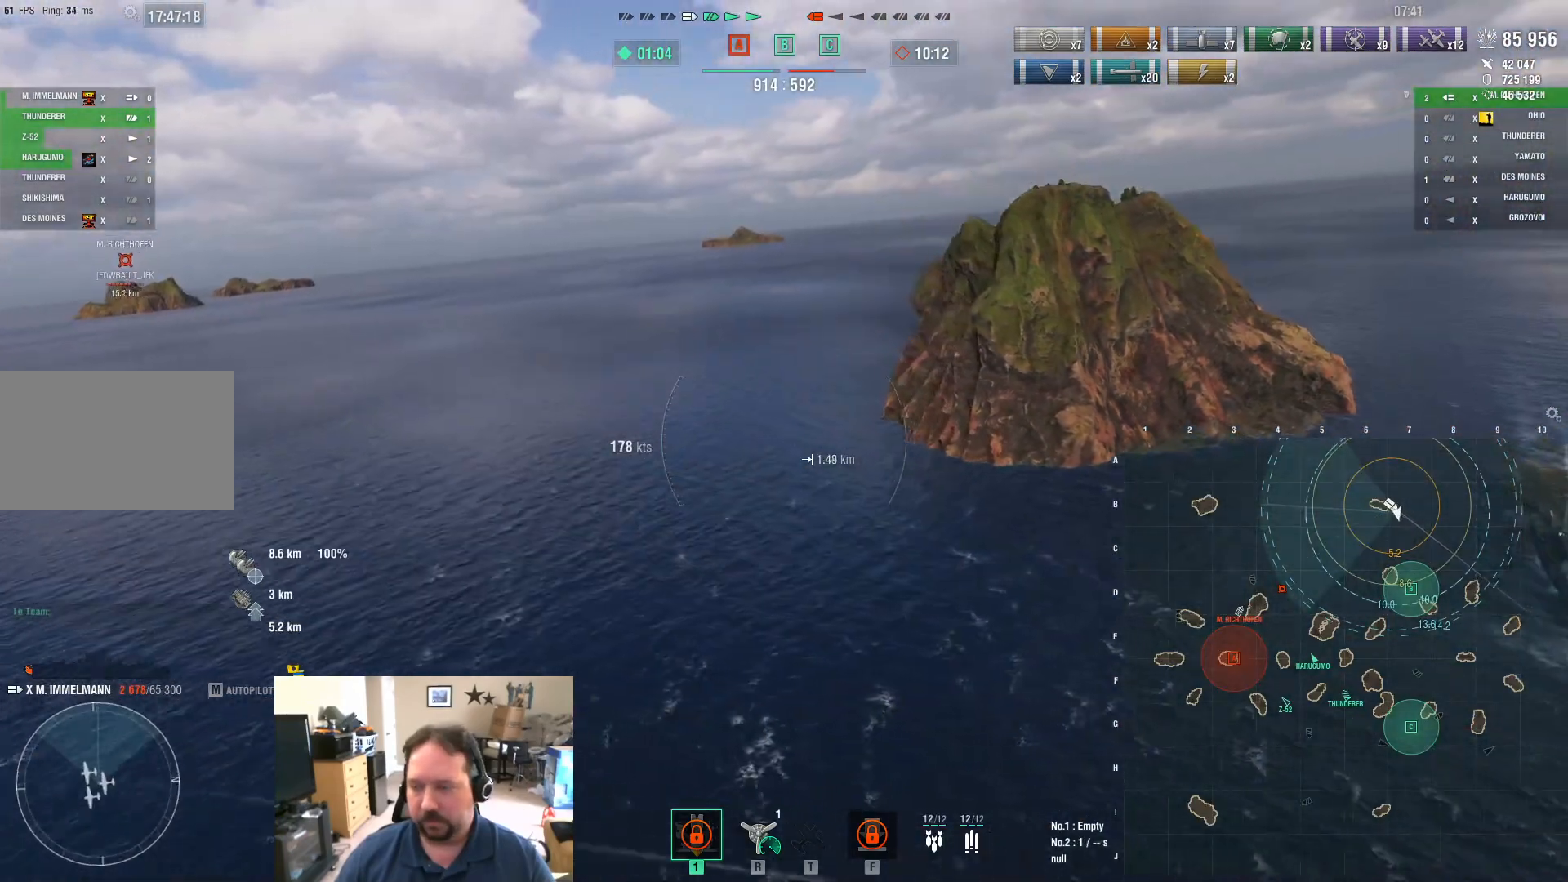
{"keys": [], "mouse": [], "events": [[183, "w", "down"], [283, "d", "up"], [333, "w", "up"], [367, "f", "down"], [467, "f", "up"]]}
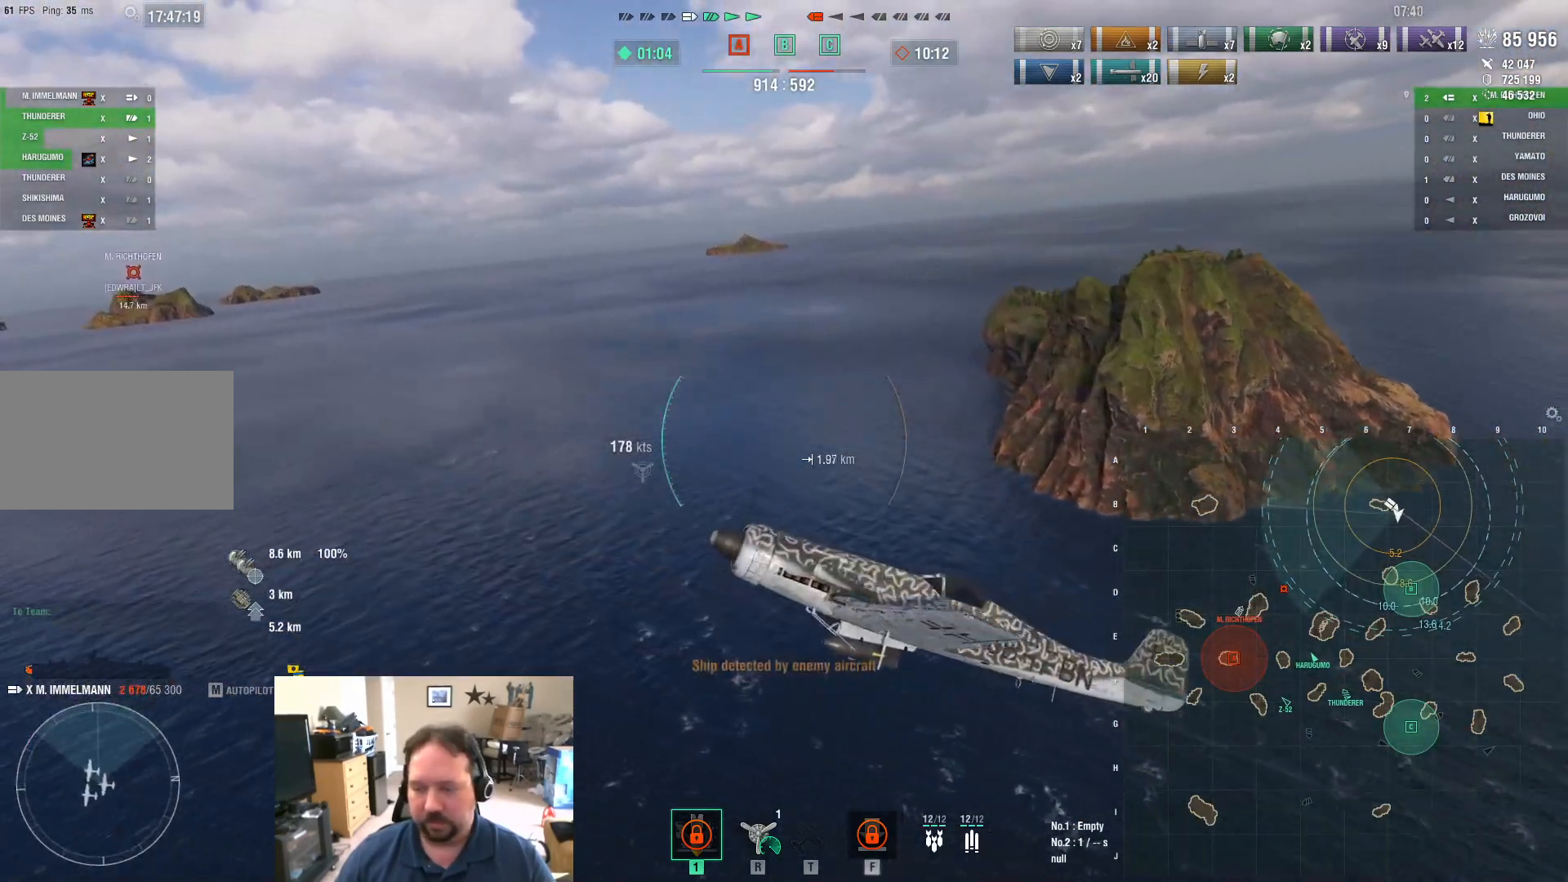
{"keys": ["f"], "mouse": [], "events": [[67, "f", "down"], [167, "f", "up"], [250, "f", "down"], [384, "f", "up"], [434, "f", "down"]]}
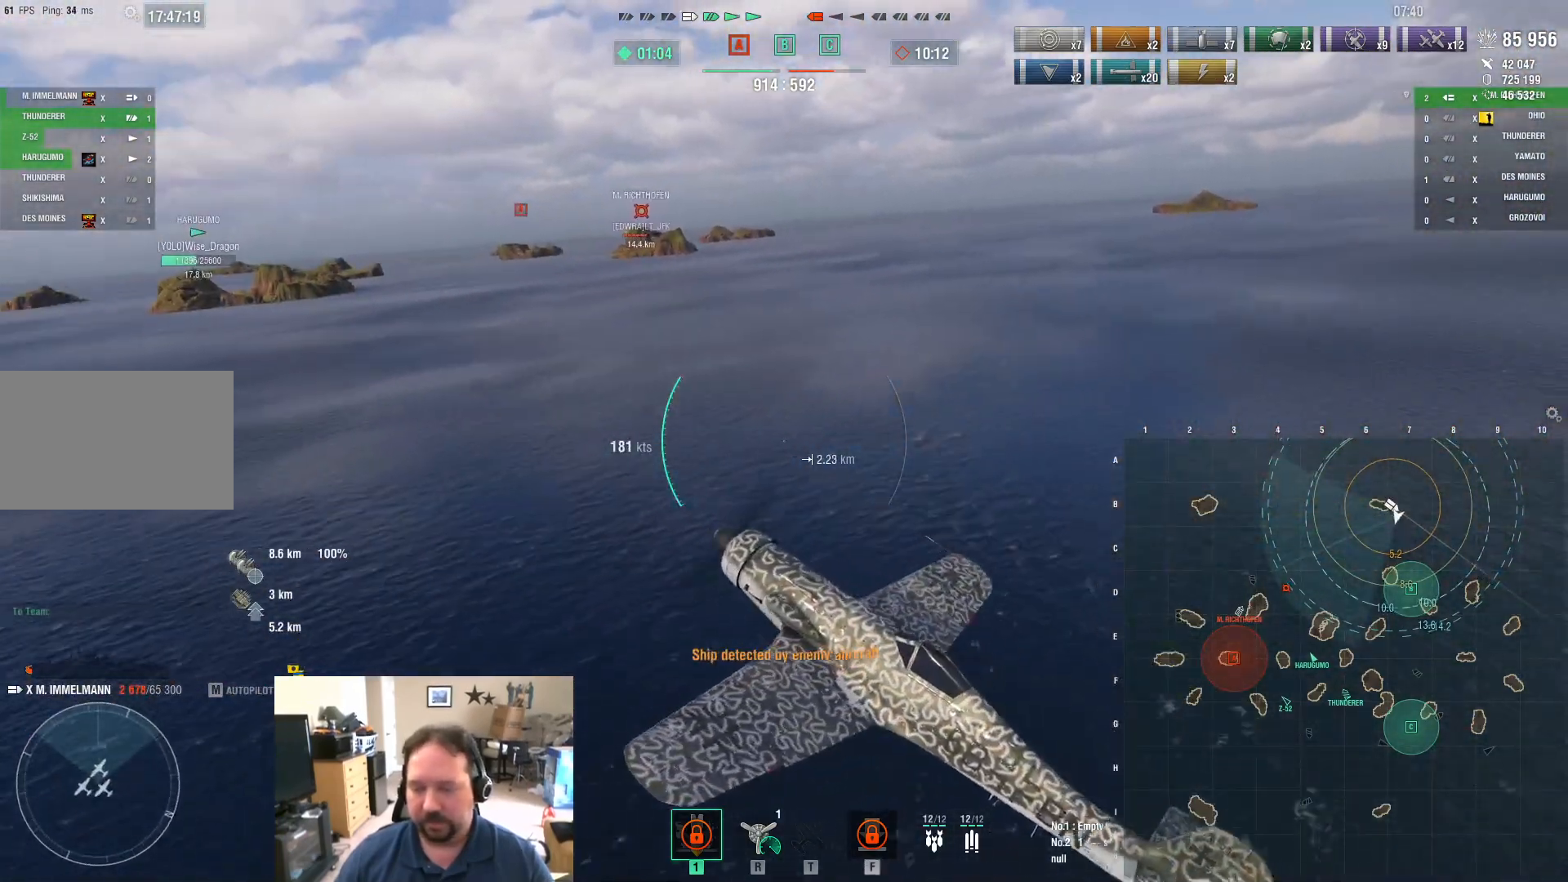
{"keys": ["f"], "mouse": [], "events": [[33, "f", "up"], [116, "f", "down"], [217, "f", "up"], [317, "f", "down"], [400, "f", "up"], [500, "f", "down"]]}
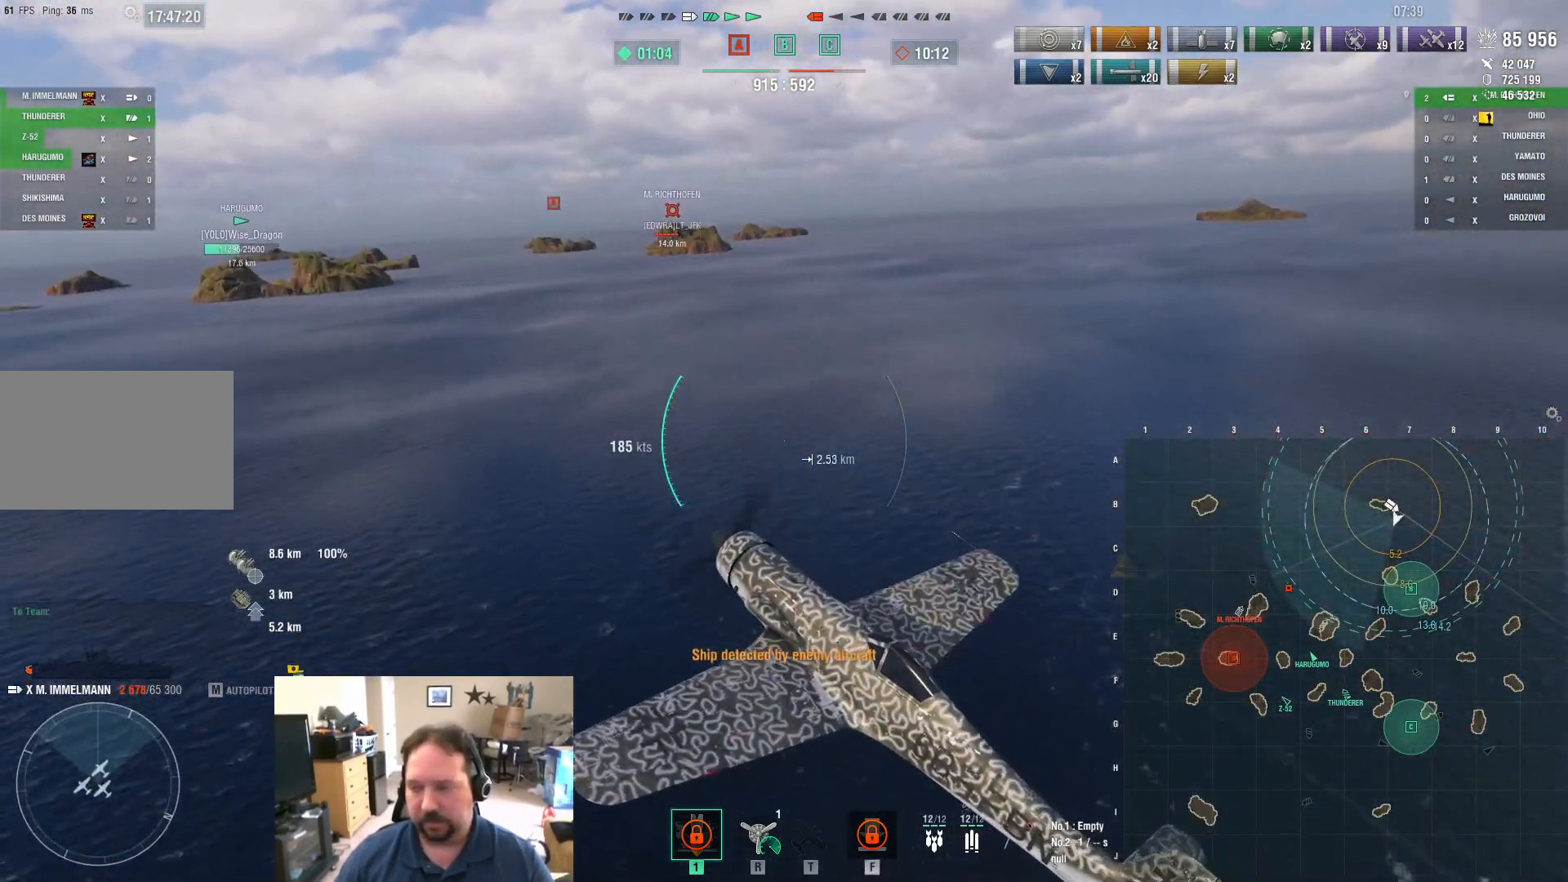
{"keys": ["d"], "mouse": [], "events": [[100, "f", "up"], [234, "d", "down"]]}
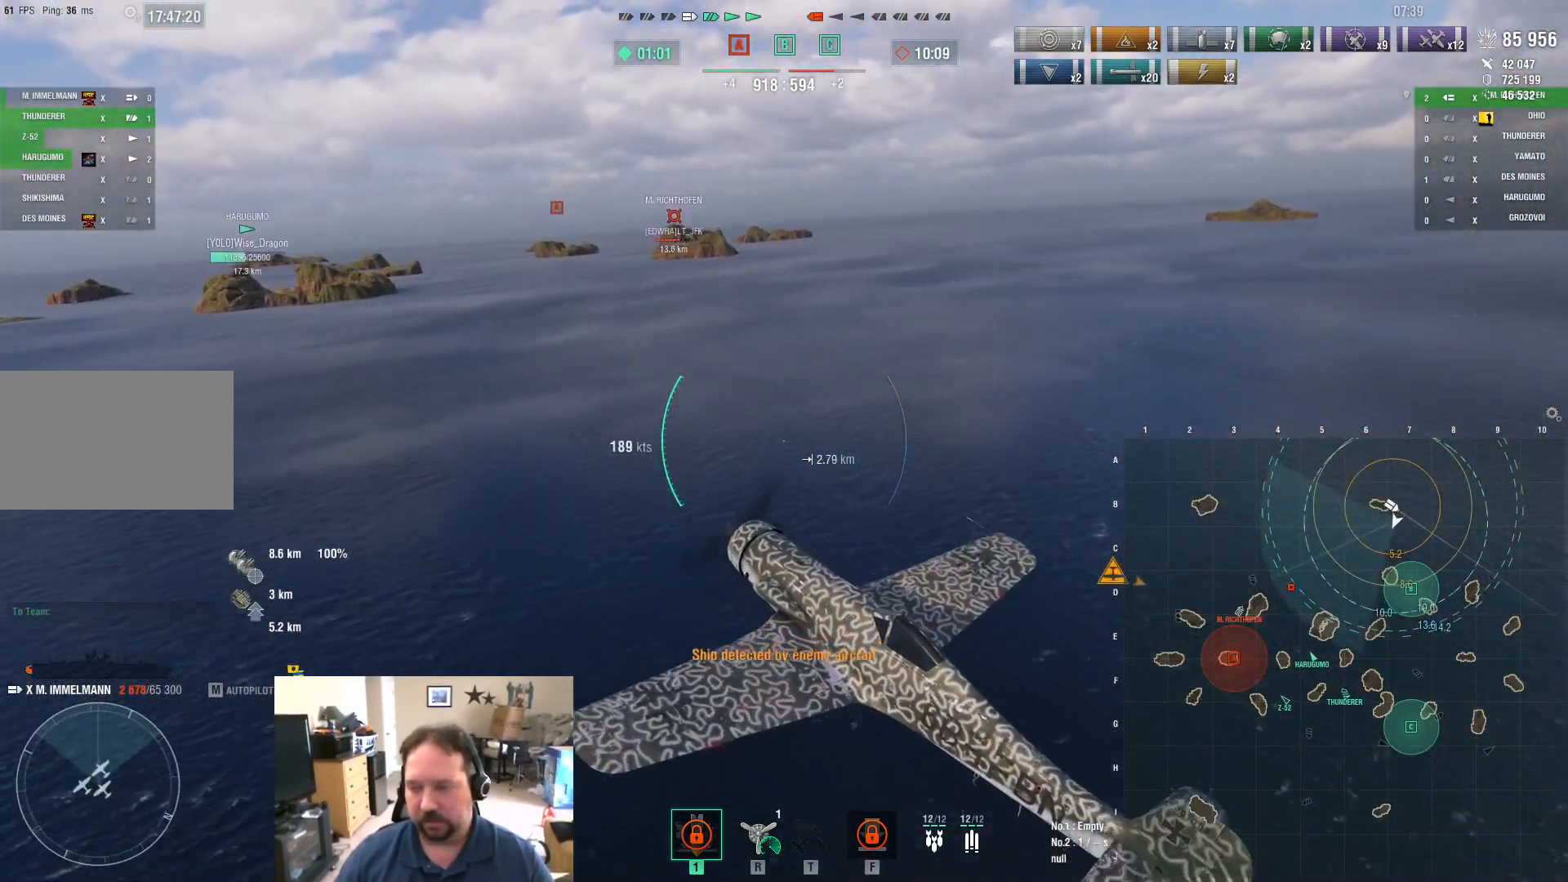
{"keys": ["f"], "mouse": [], "events": [[66, "d", "up"], [150, "f", "down"], [250, "f", "up"], [350, "f", "down"], [433, "f", "up"], [484, "f", "down"]]}
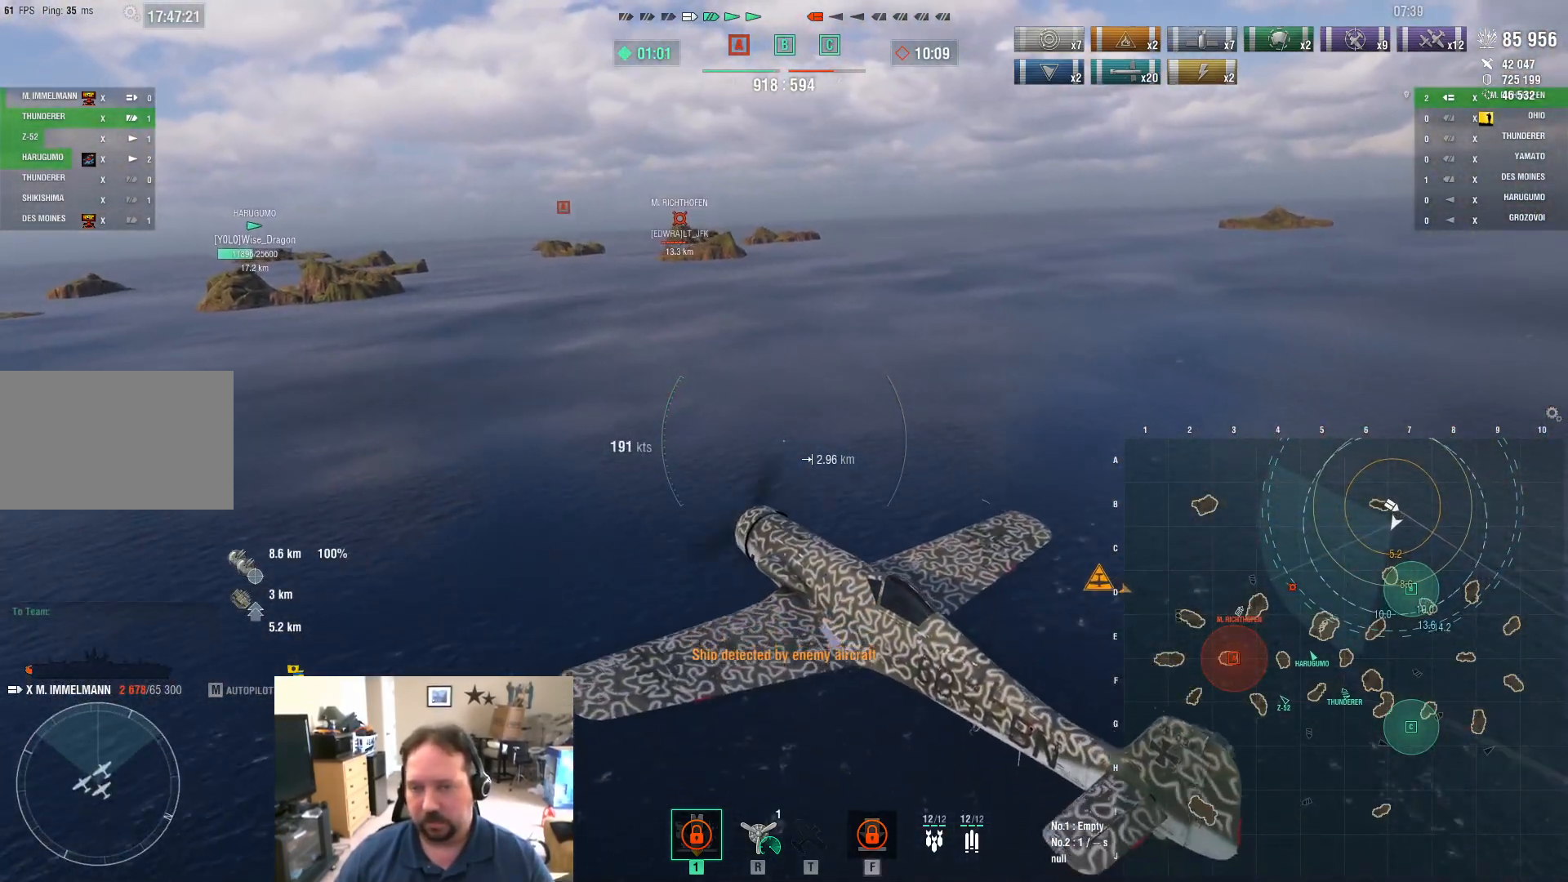
{"keys": [], "mouse": [], "events": [[84, "f", "up"], [167, "f", "down"], [267, "f", "up"], [367, "f", "down"], [451, "f", "up"]]}
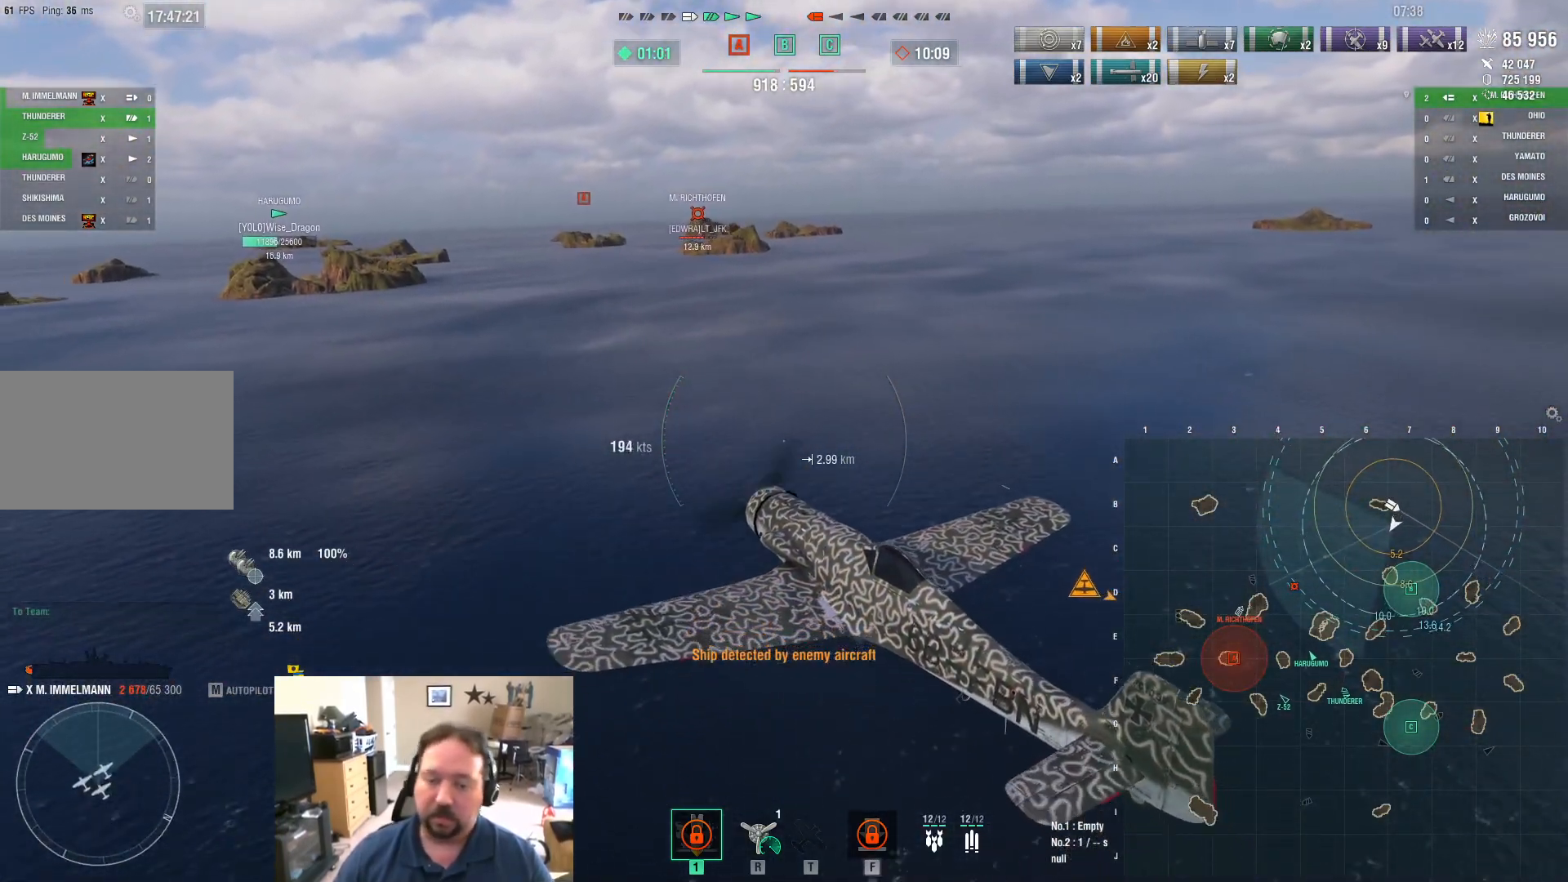
{"keys": [], "mouse": [], "events": [[50, "f", "down"], [150, "f", "up"], [233, "f", "down"], [283, "f", "up"], [383, "f", "down"], [417, "f", "up"]]}
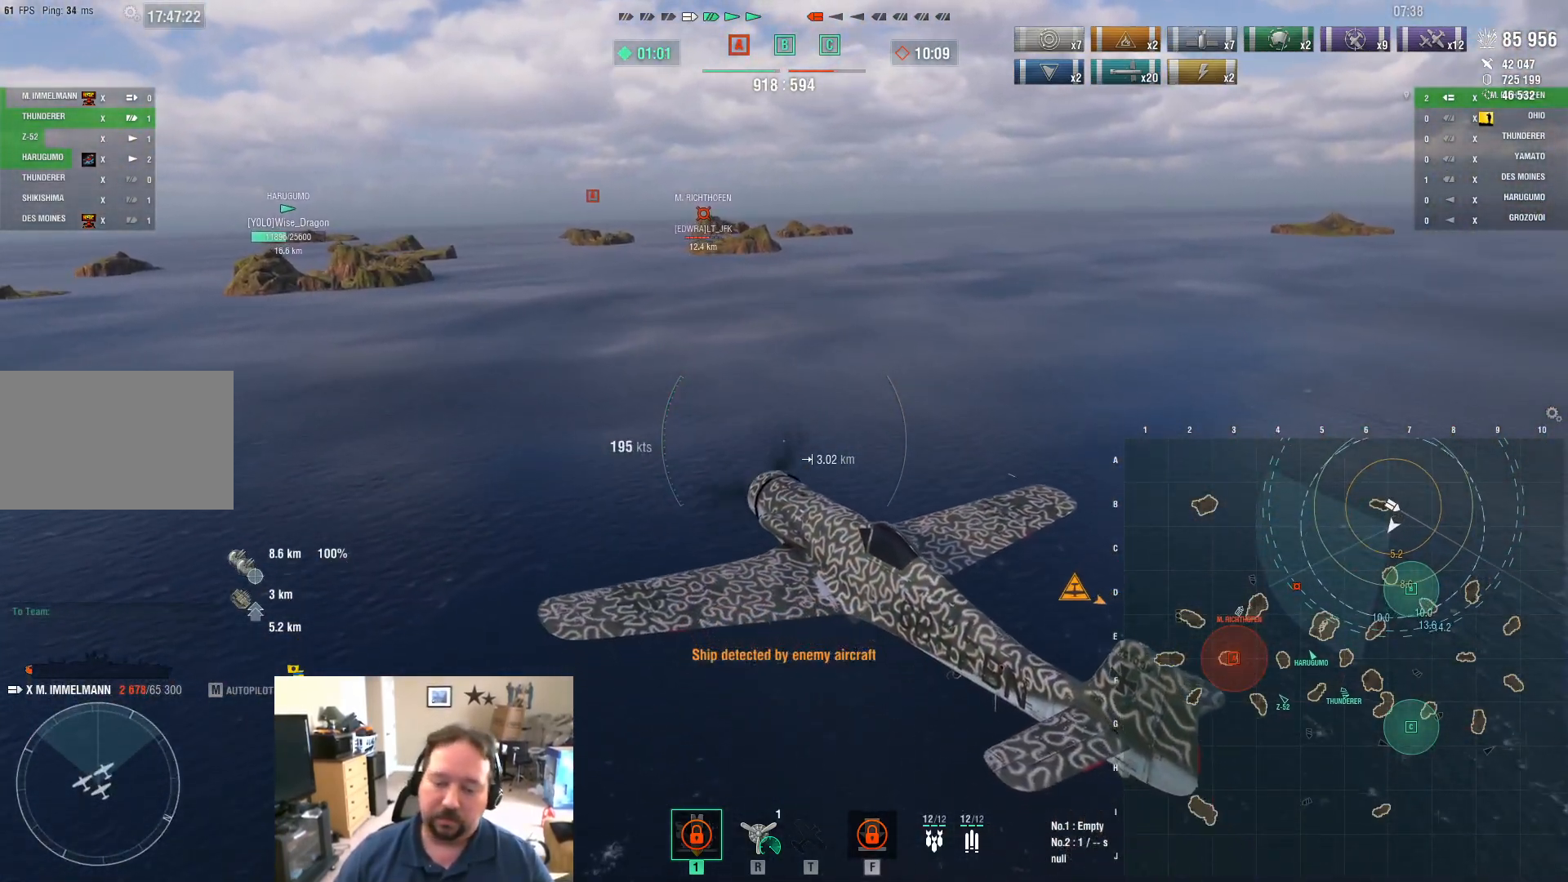
{"keys": ["f"], "mouse": [], "events": [[17, "f", "down"], [117, "f", "up"], [150, "f", "down"], [250, "f", "up"], [351, "f", "down"], [384, "f", "up"], [484, "f", "down"]]}